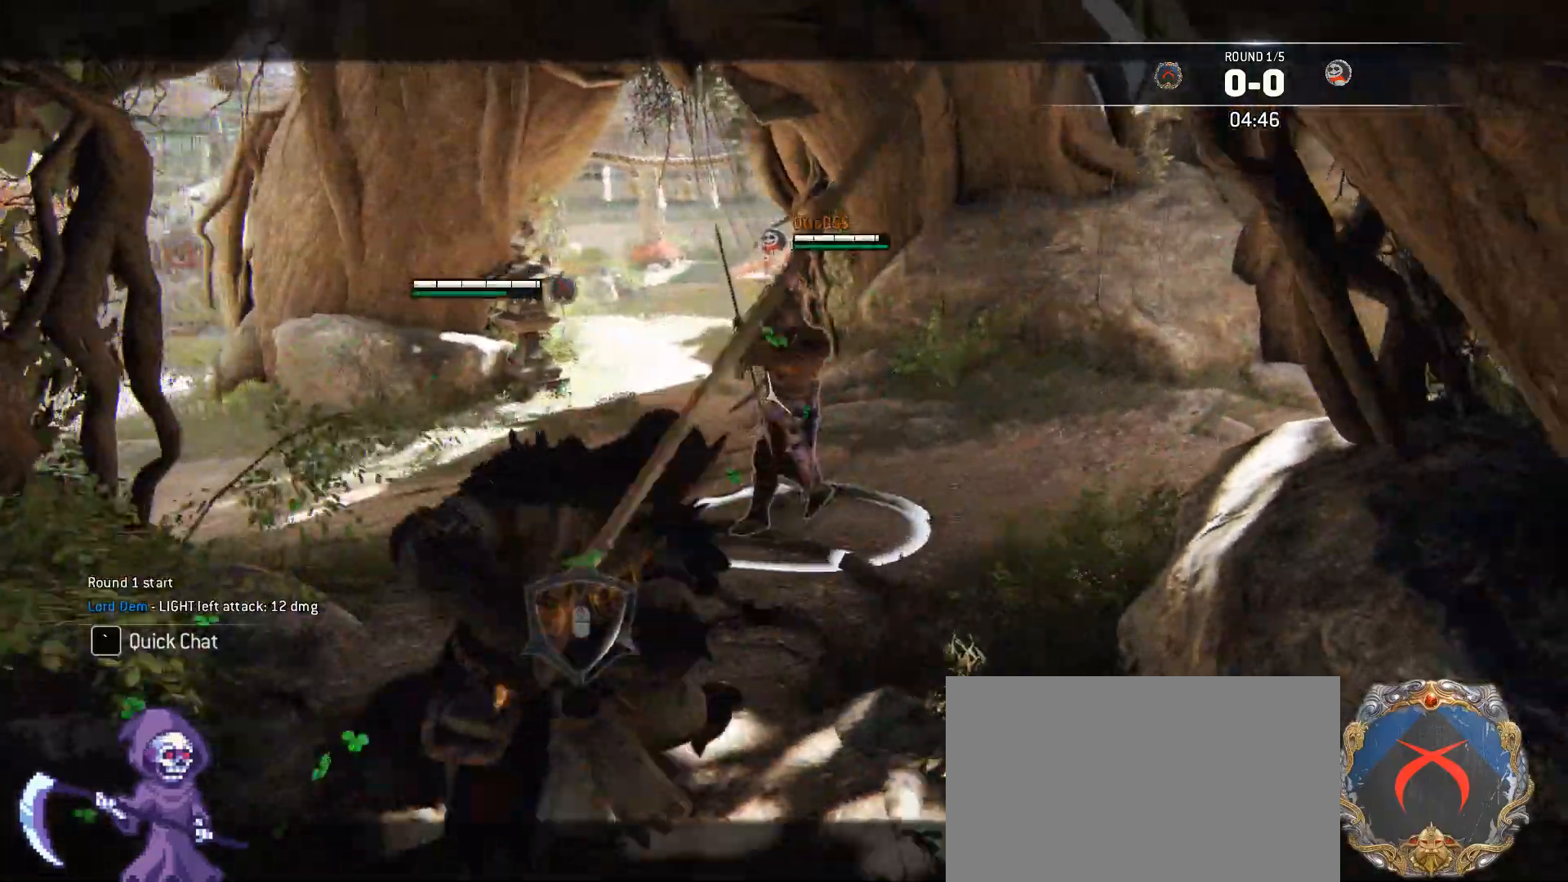
Gameplay with keyboard and mouse; each line is a JSON object with the keys and mouse buttons held at the frame after it. "events" lists presses ("down") and releases ("up") of "1", "2", "3", "4", "5", "a", "alt", "c", "caps_lock", "ctrl", "d", "e", "f", "g", "q", "r", "s", "shift", "space", "t", "tab", "v", "w", "x", "z", "mouse_left", "mouse_wheel" and "mouse_right" between this image and that frame as [ms after this image, input, new state], when the widget could be followed in between. "mouse_left", "mouse_wheel", "mouse_right" = the "left", "wheel", "right" buttons of the "mouse" list. No other keys are recorded. "wheel" means that the mouse wheel is clicked or scrolled. Not read: mouse_move.
{"keys": ["a"], "mouse": [], "events": [[17, "mouse_right", "up"], [67, "e", "down"], [201, "e", "up"], [301, "d", "down"], [385, "a", "down"], [435, "d", "up"], [435, "w", "up"]]}
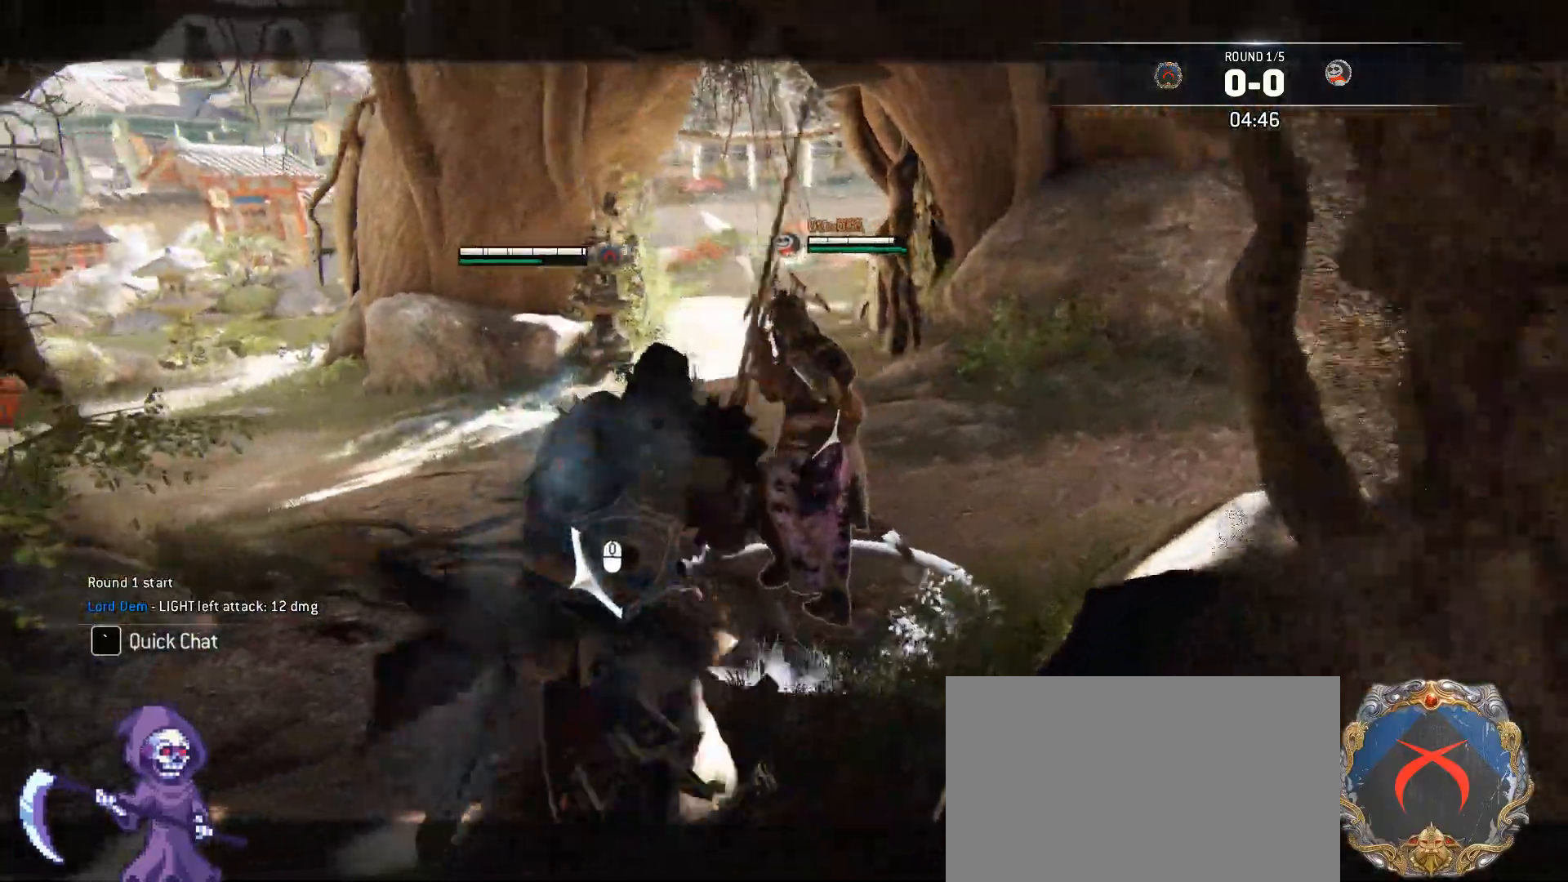
{"keys": ["a"], "mouse": ["right"], "events": [[401, "mouse_right", "down"]]}
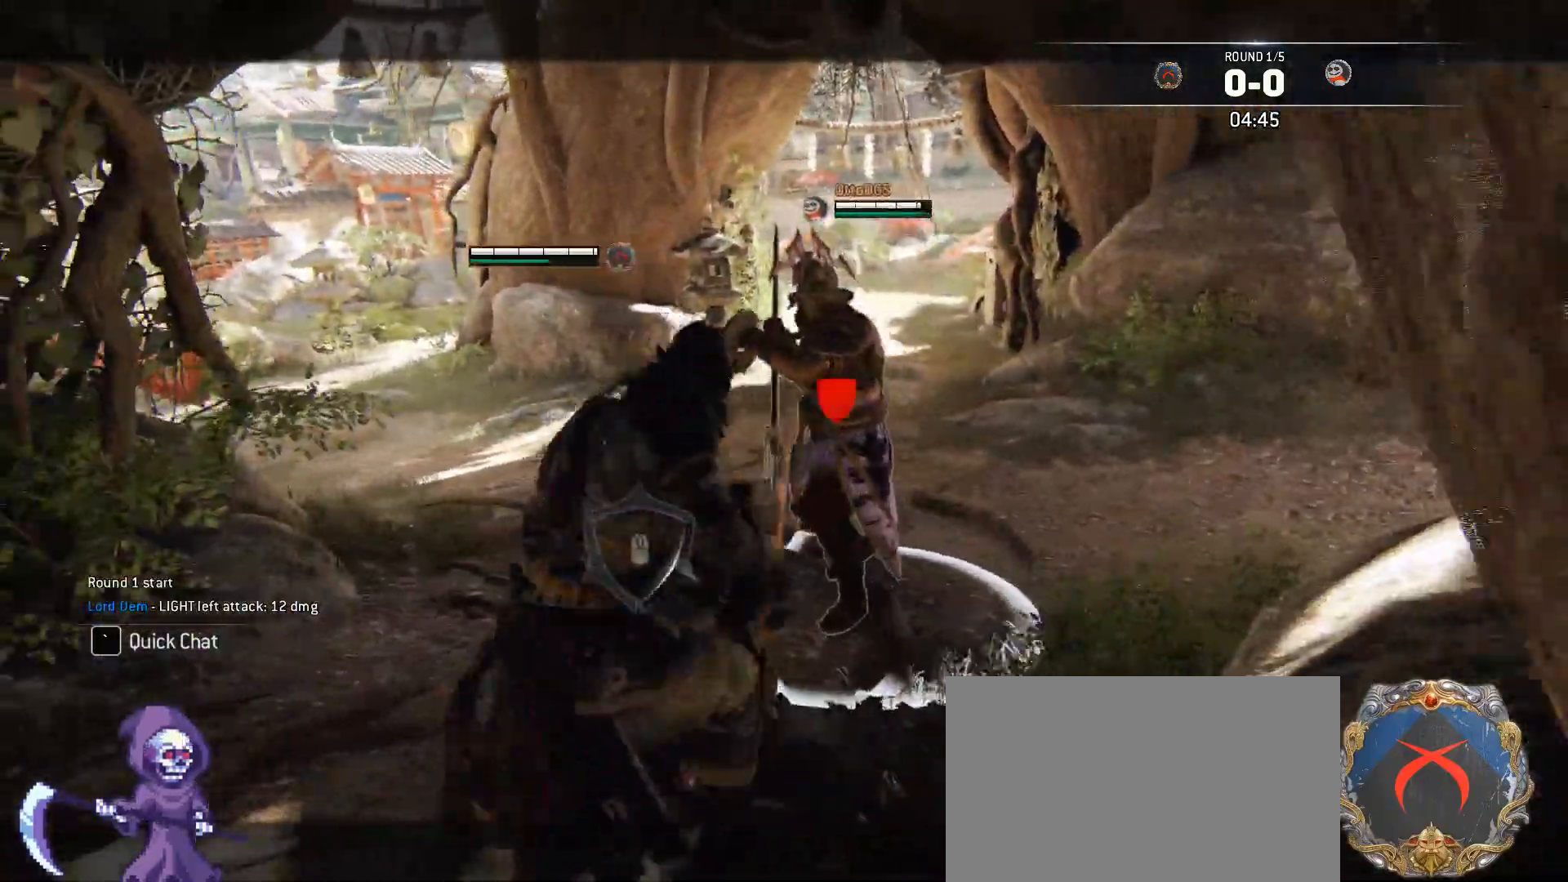
{"keys": ["d", "w"], "mouse": [], "events": [[284, "mouse_right", "up"], [334, "w", "down"], [368, "d", "down"], [418, "a", "up"]]}
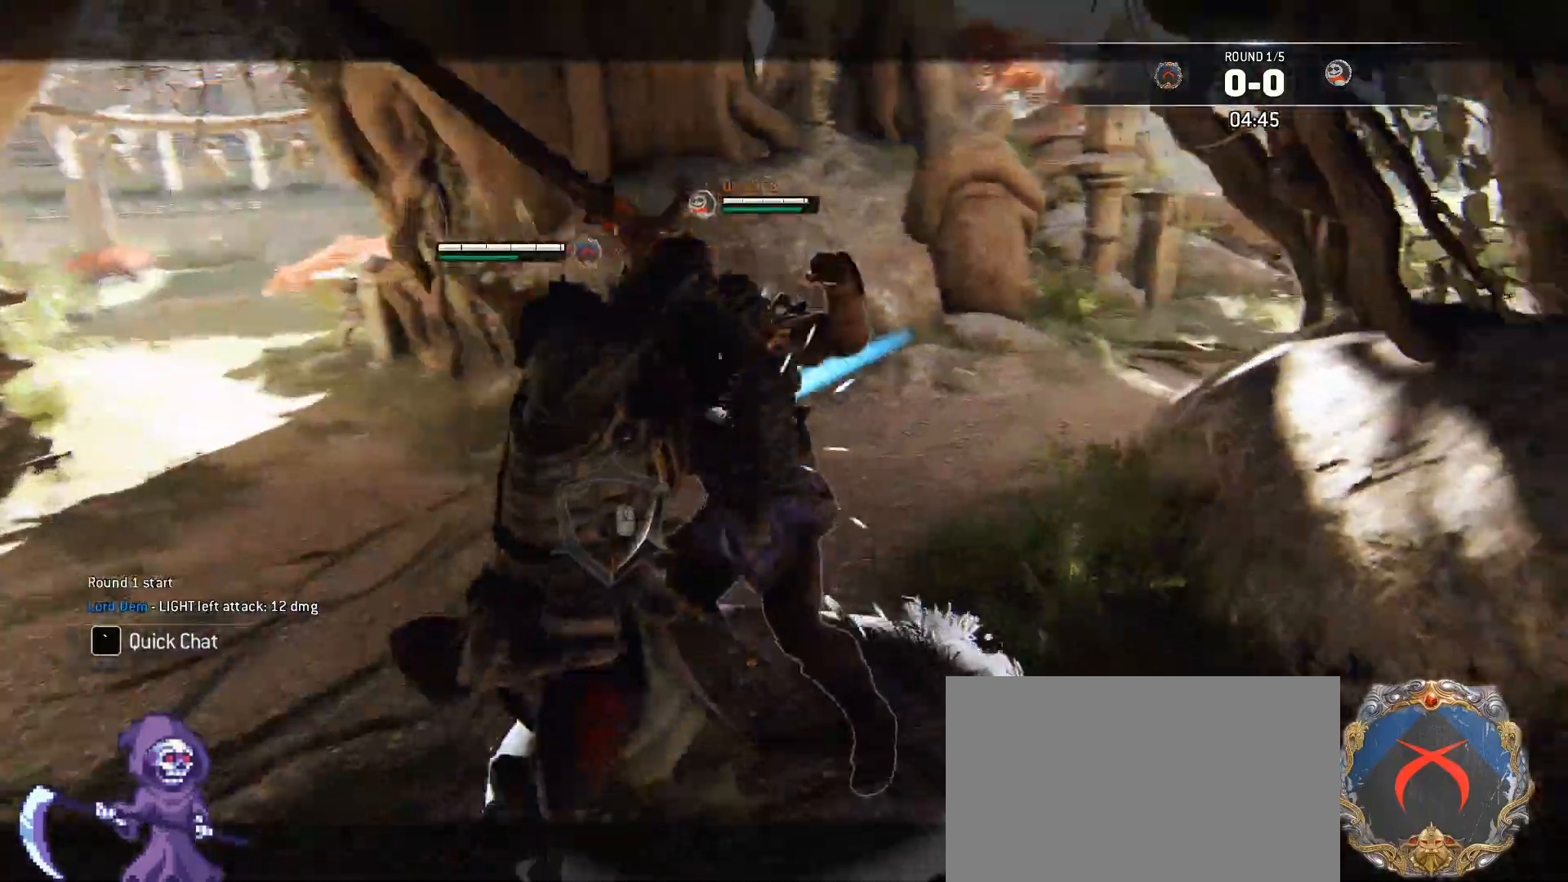
{"keys": ["d"], "mouse": ["right"], "events": [[66, "w", "up"], [384, "mouse_right", "down"]]}
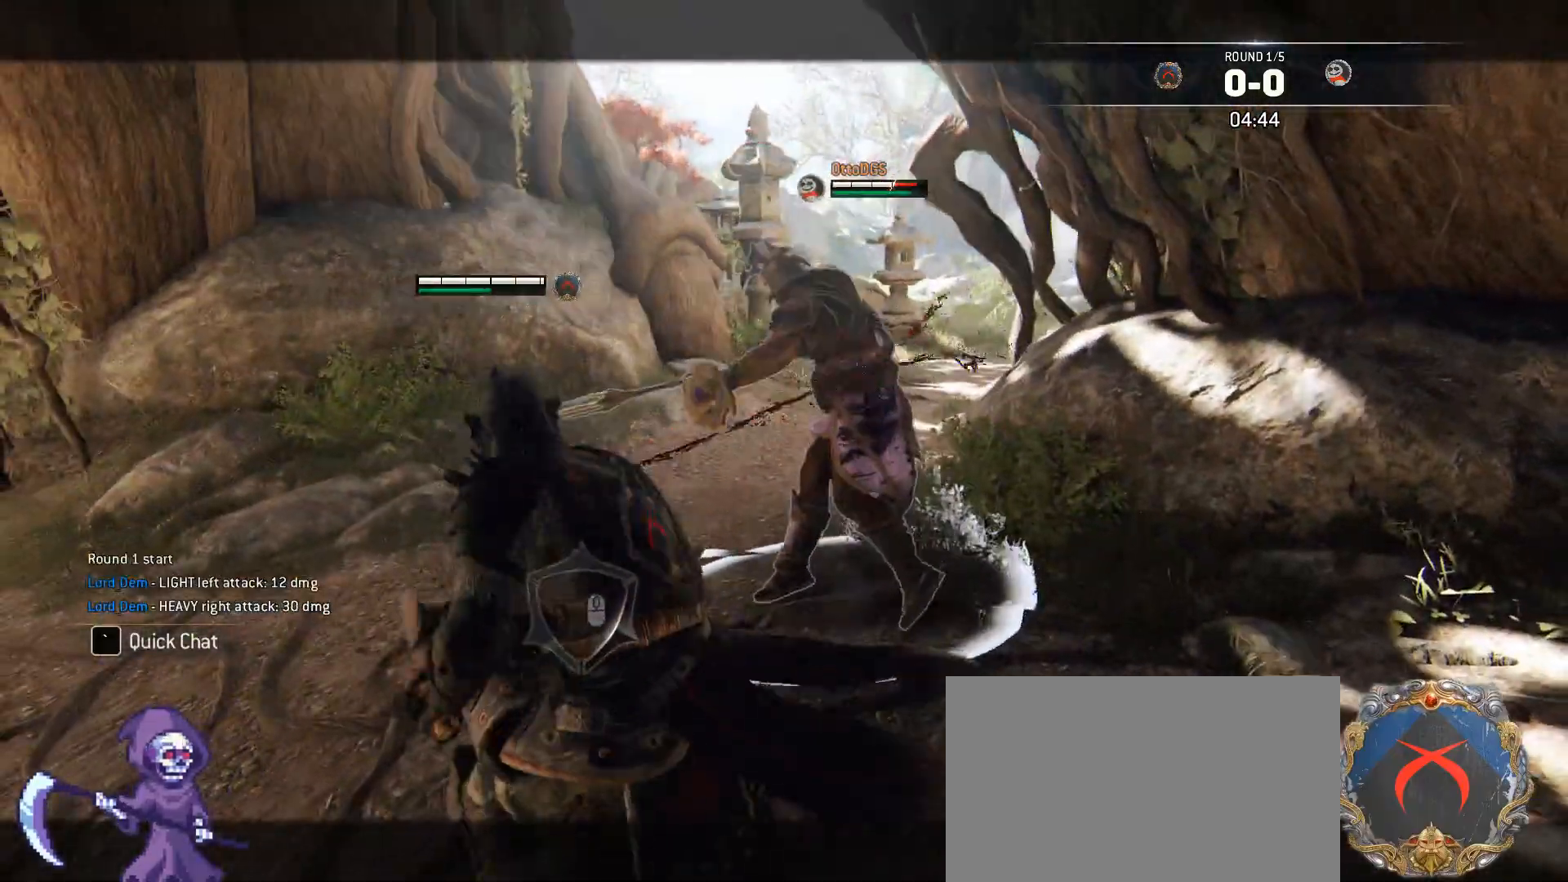
{"keys": ["w"], "mouse": ["right"], "events": [[33, "d", "up"], [33, "w", "down"], [84, "mouse_right", "up"], [167, "e", "down"], [251, "e", "up"], [384, "mouse_right", "down"]]}
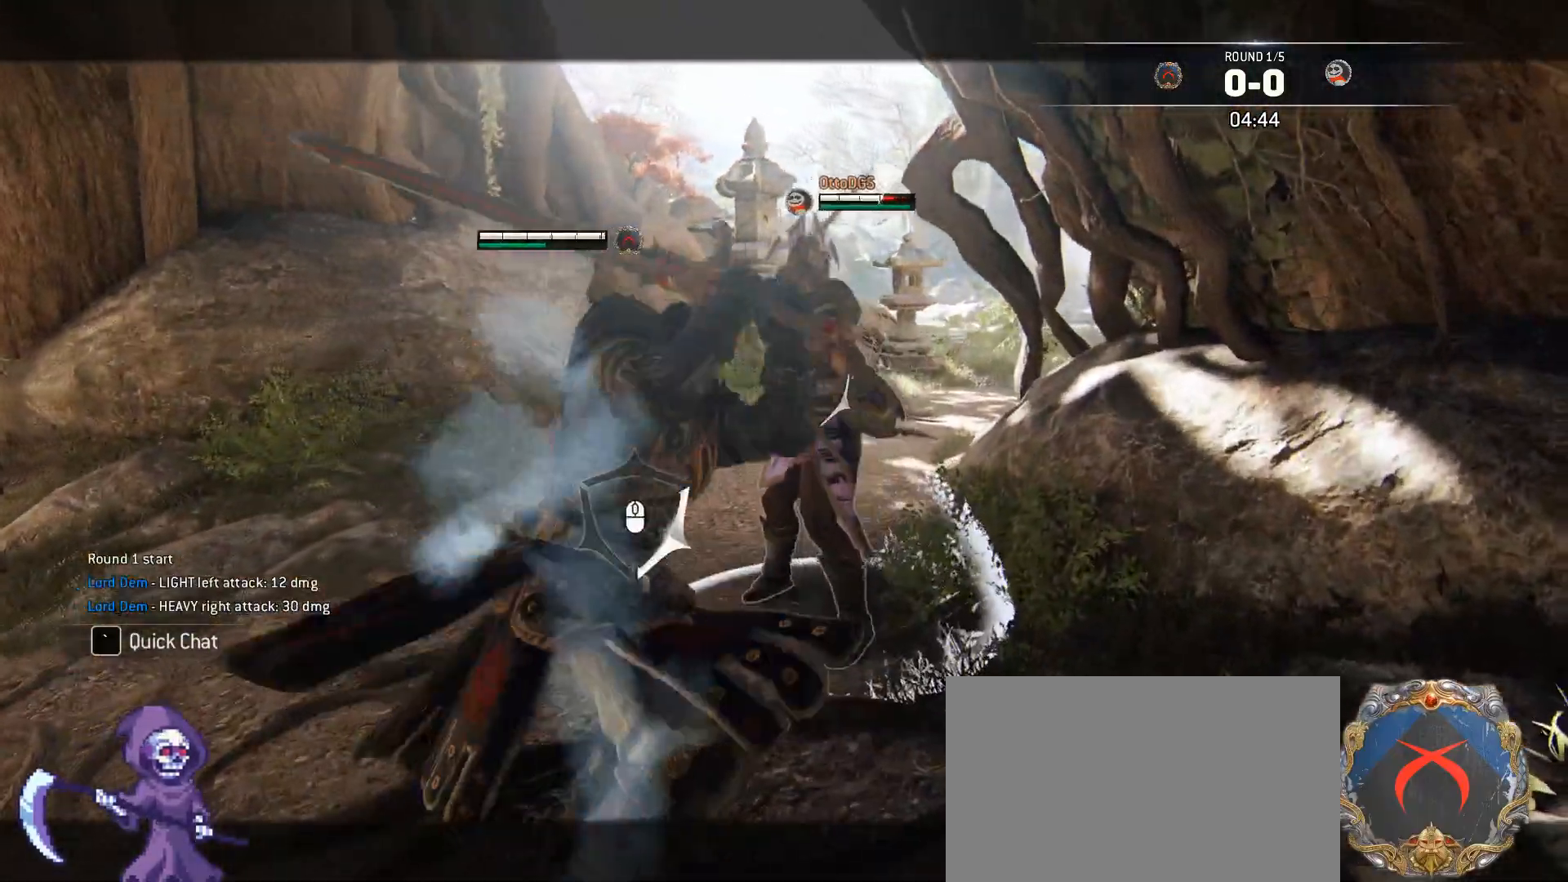
{"keys": ["d"], "mouse": ["left"], "events": [[84, "e", "down"], [84, "mouse_right", "up"], [218, "e", "up"], [318, "d", "down"], [351, "w", "up"], [452, "mouse_left", "down"]]}
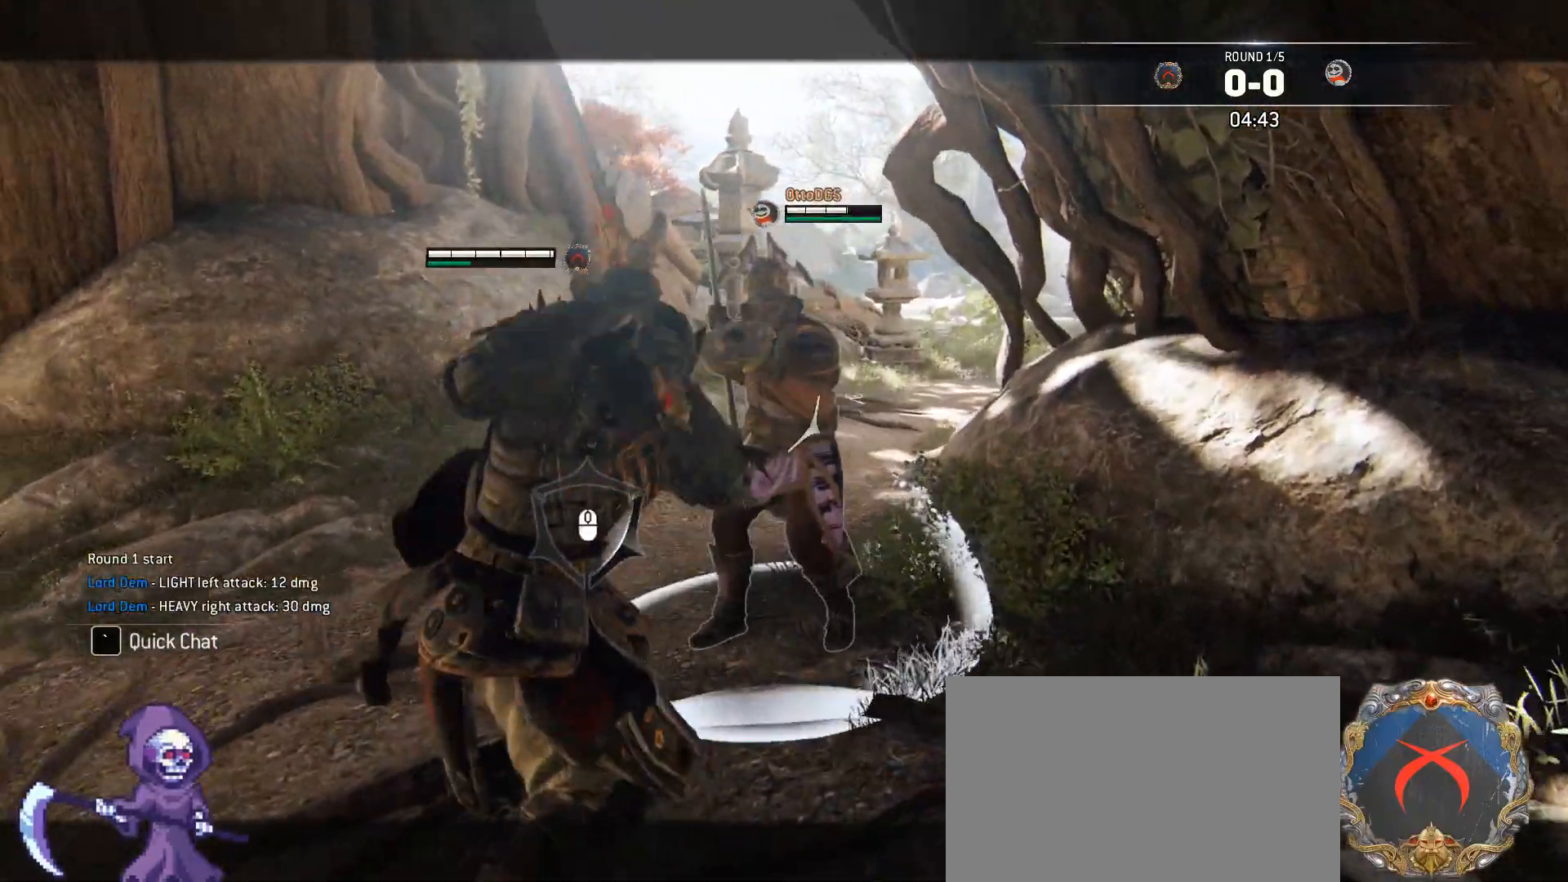
{"keys": [], "mouse": [], "events": [[83, "mouse_left", "up"], [134, "mouse_left", "down"], [284, "mouse_left", "up"], [334, "mouse_left", "down"], [418, "d", "up"], [418, "mouse_left", "up"]]}
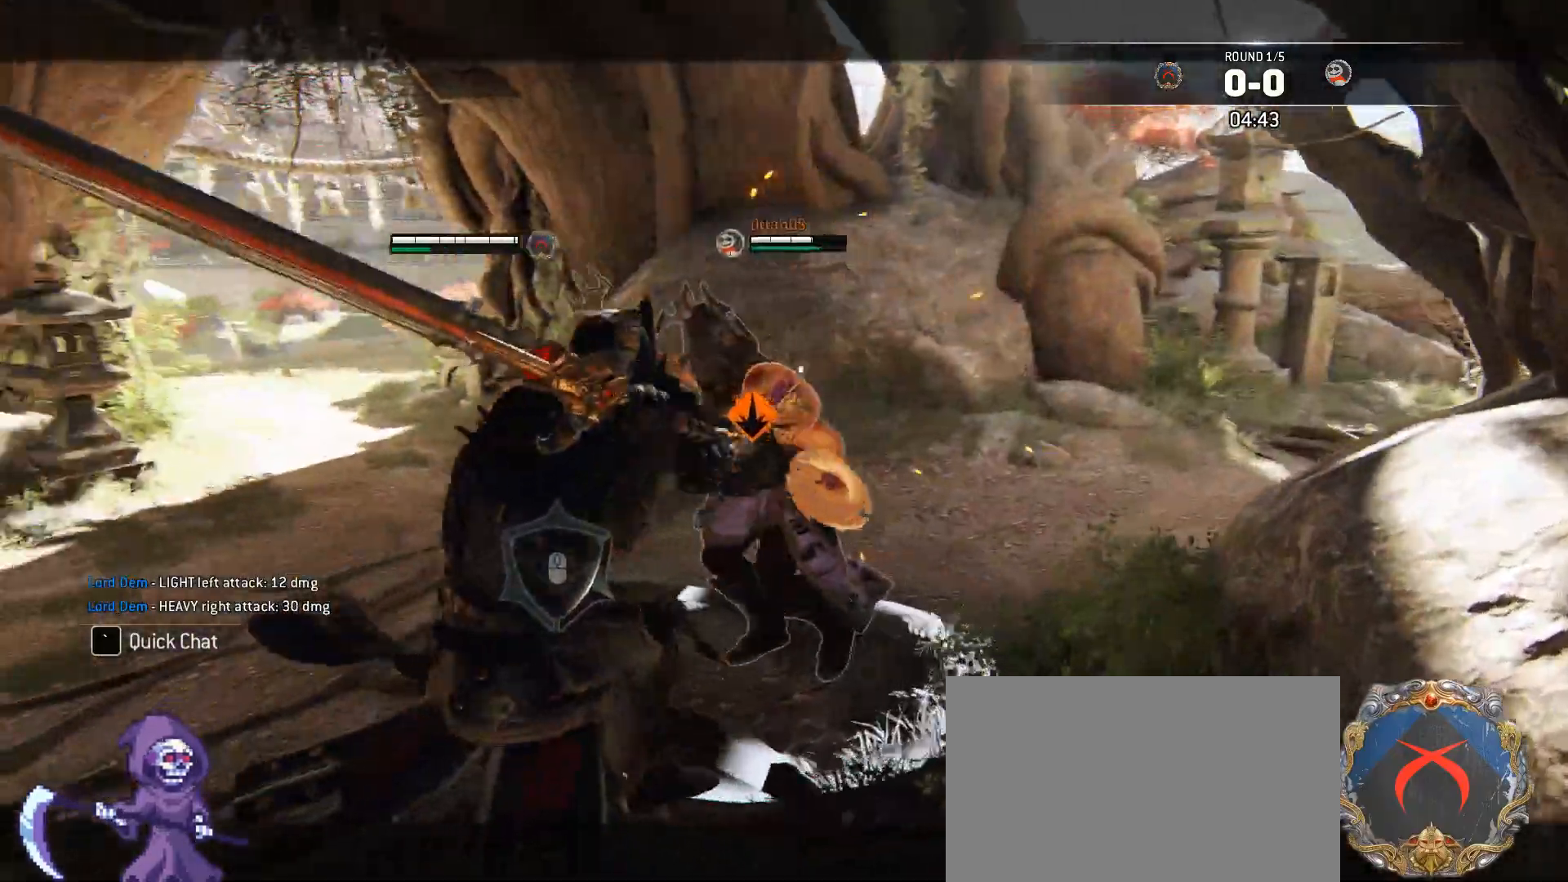
{"keys": [], "mouse": [], "events": [[17, "mouse_left", "down"], [101, "mouse_left", "up"]]}
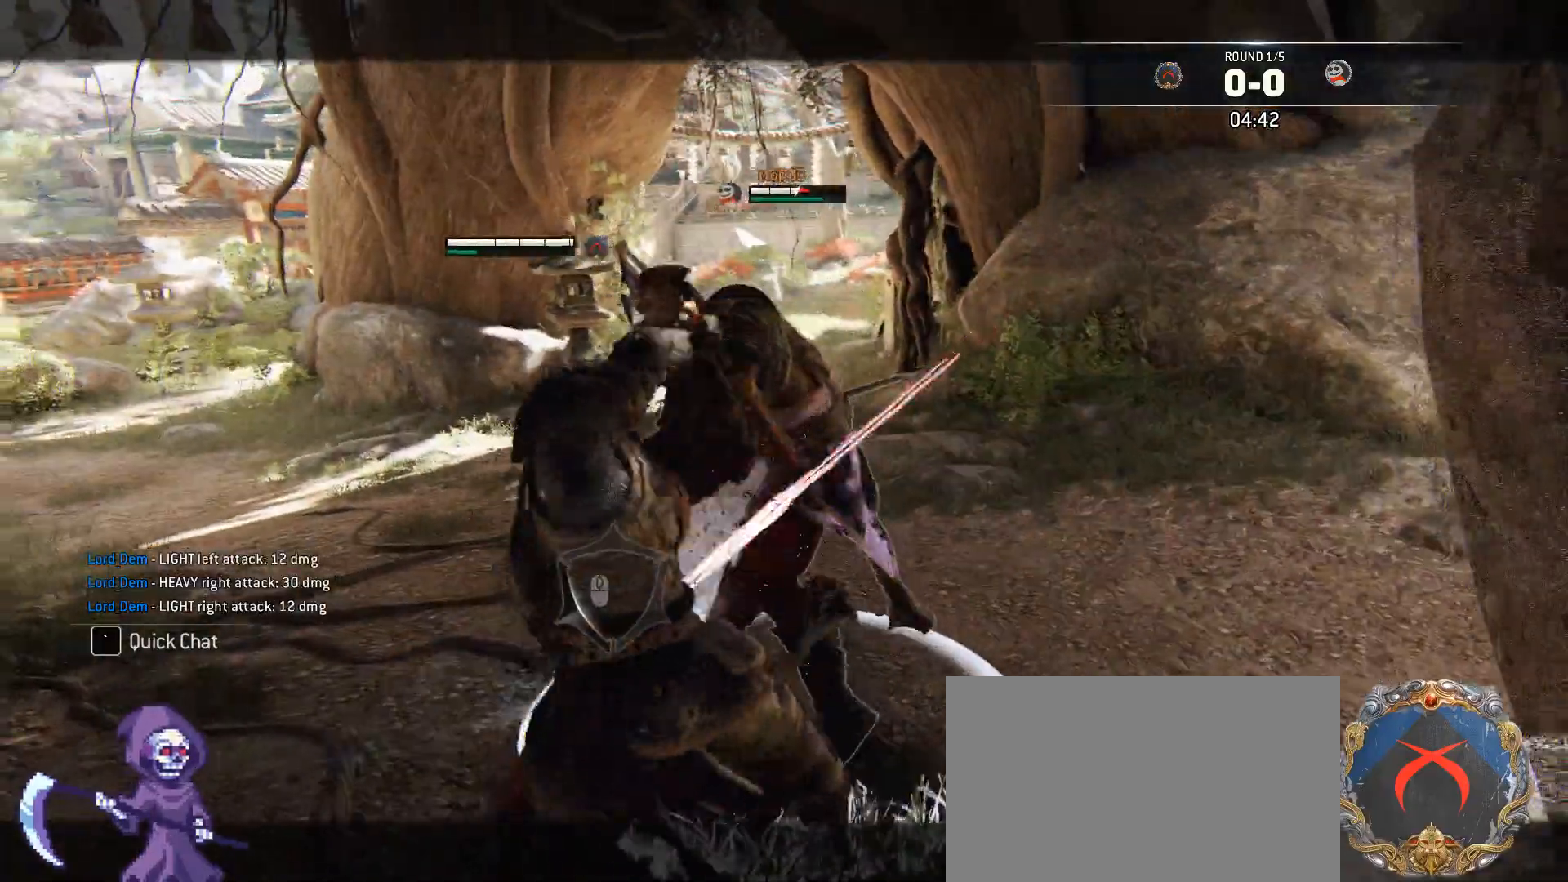
{"keys": ["a"], "mouse": [], "events": [[33, "w", "down"], [83, "a", "down"], [83, "d", "down"], [167, "d", "up"], [167, "w", "up"]]}
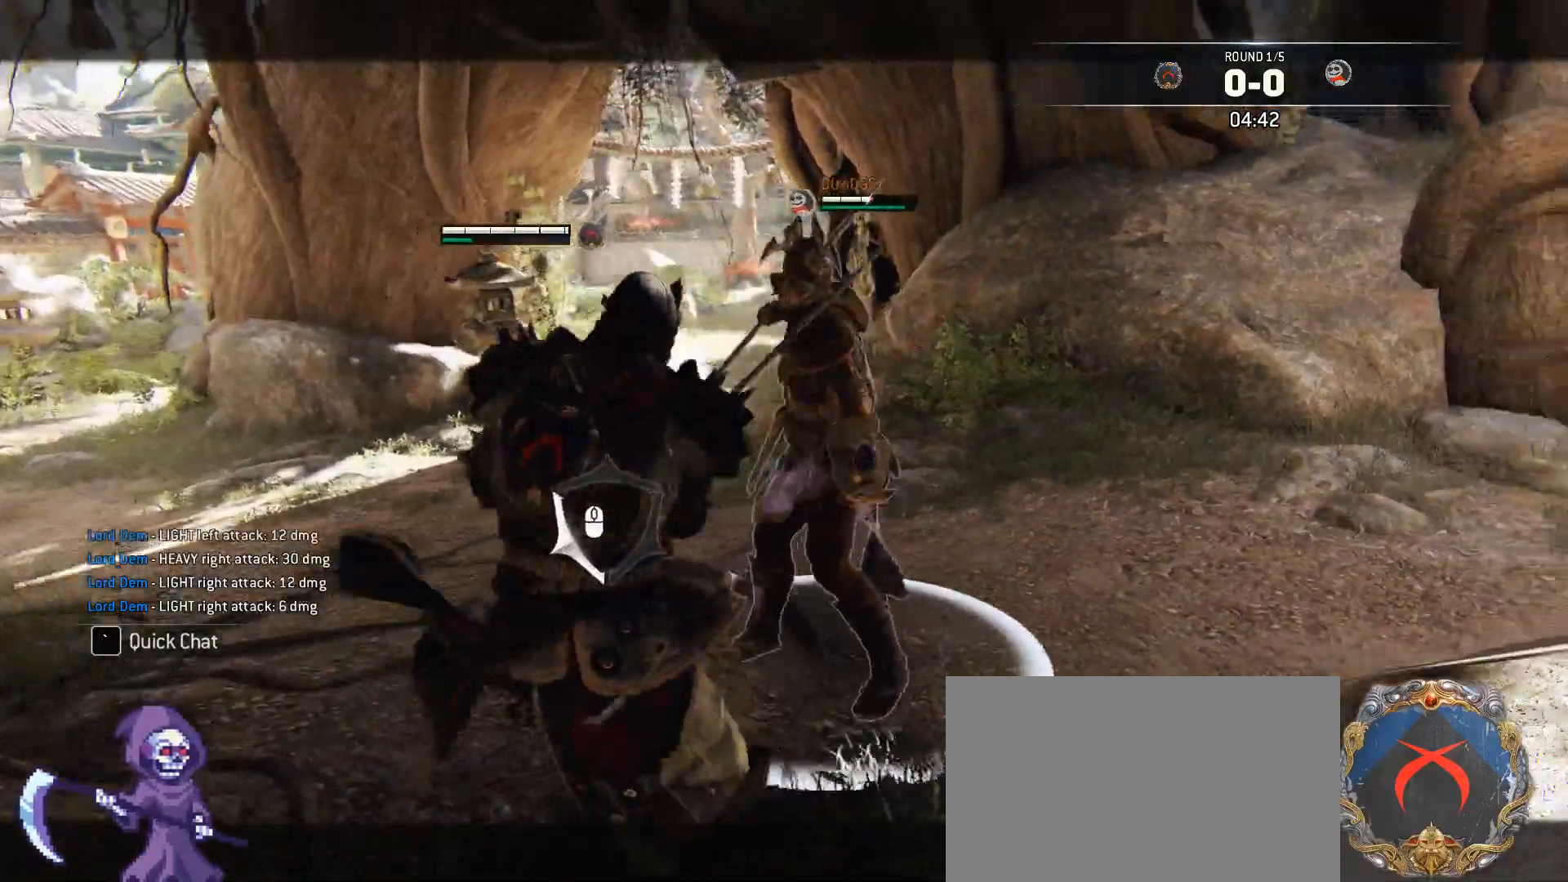
{"keys": ["d"], "mouse": ["left"], "events": [[50, "mouse_left", "down"], [184, "mouse_left", "up"], [284, "a", "up"], [284, "mouse_left", "down"], [368, "mouse_left", "up"], [418, "d", "down"], [418, "mouse_left", "down"]]}
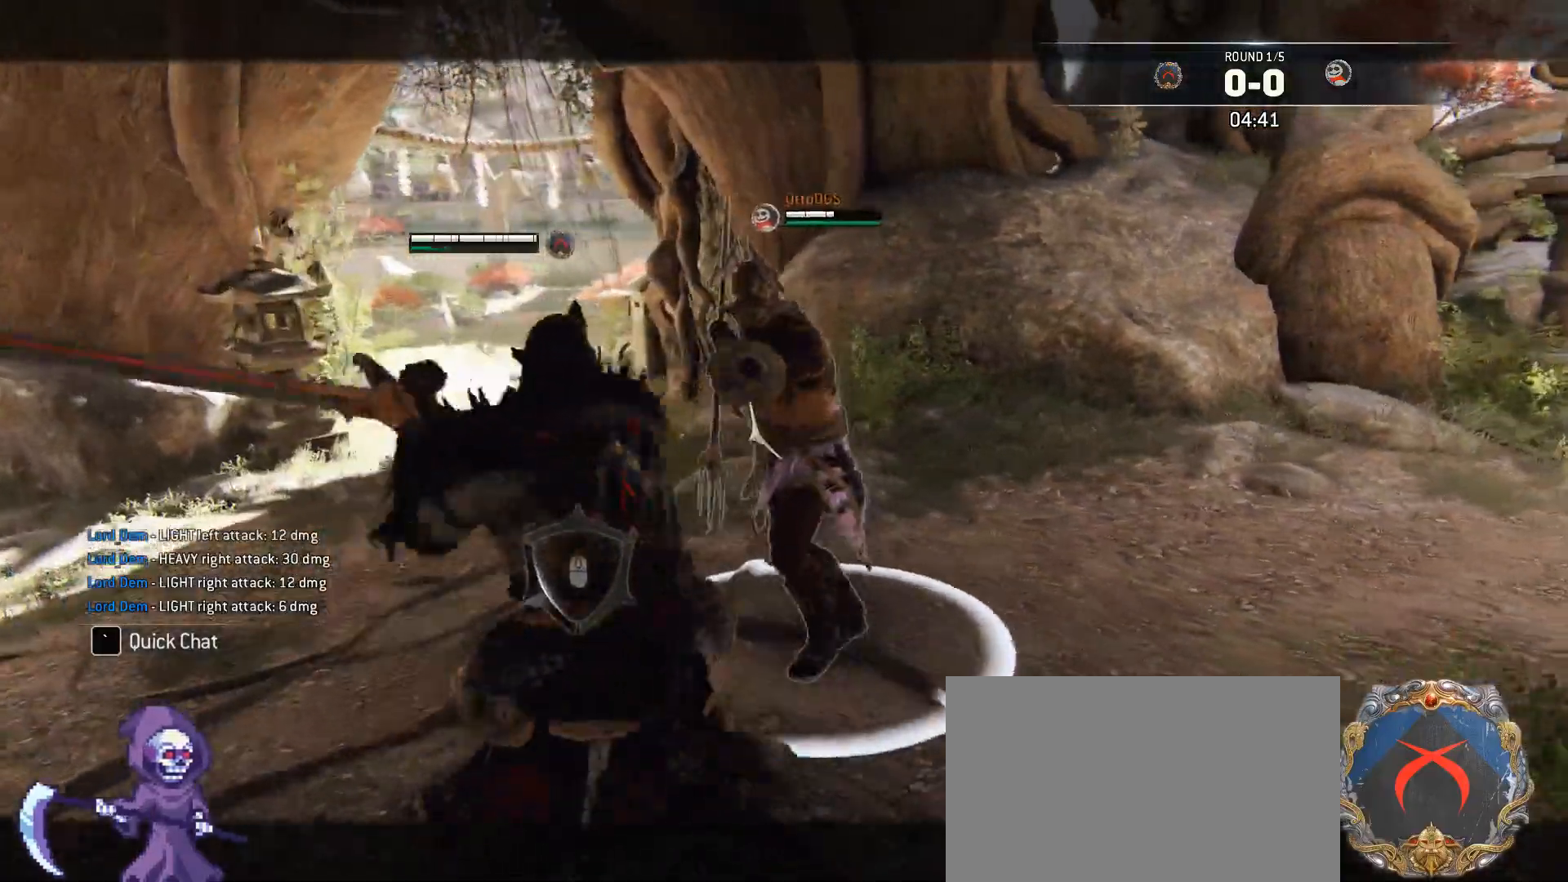
{"keys": ["a"], "mouse": [], "events": [[16, "w", "down"], [66, "a", "down"], [66, "d", "up"], [66, "mouse_left", "up"], [150, "a", "up"], [150, "d", "down"], [200, "w", "up"], [300, "a", "down"], [300, "d", "up"], [434, "a", "up"], [484, "a", "down"]]}
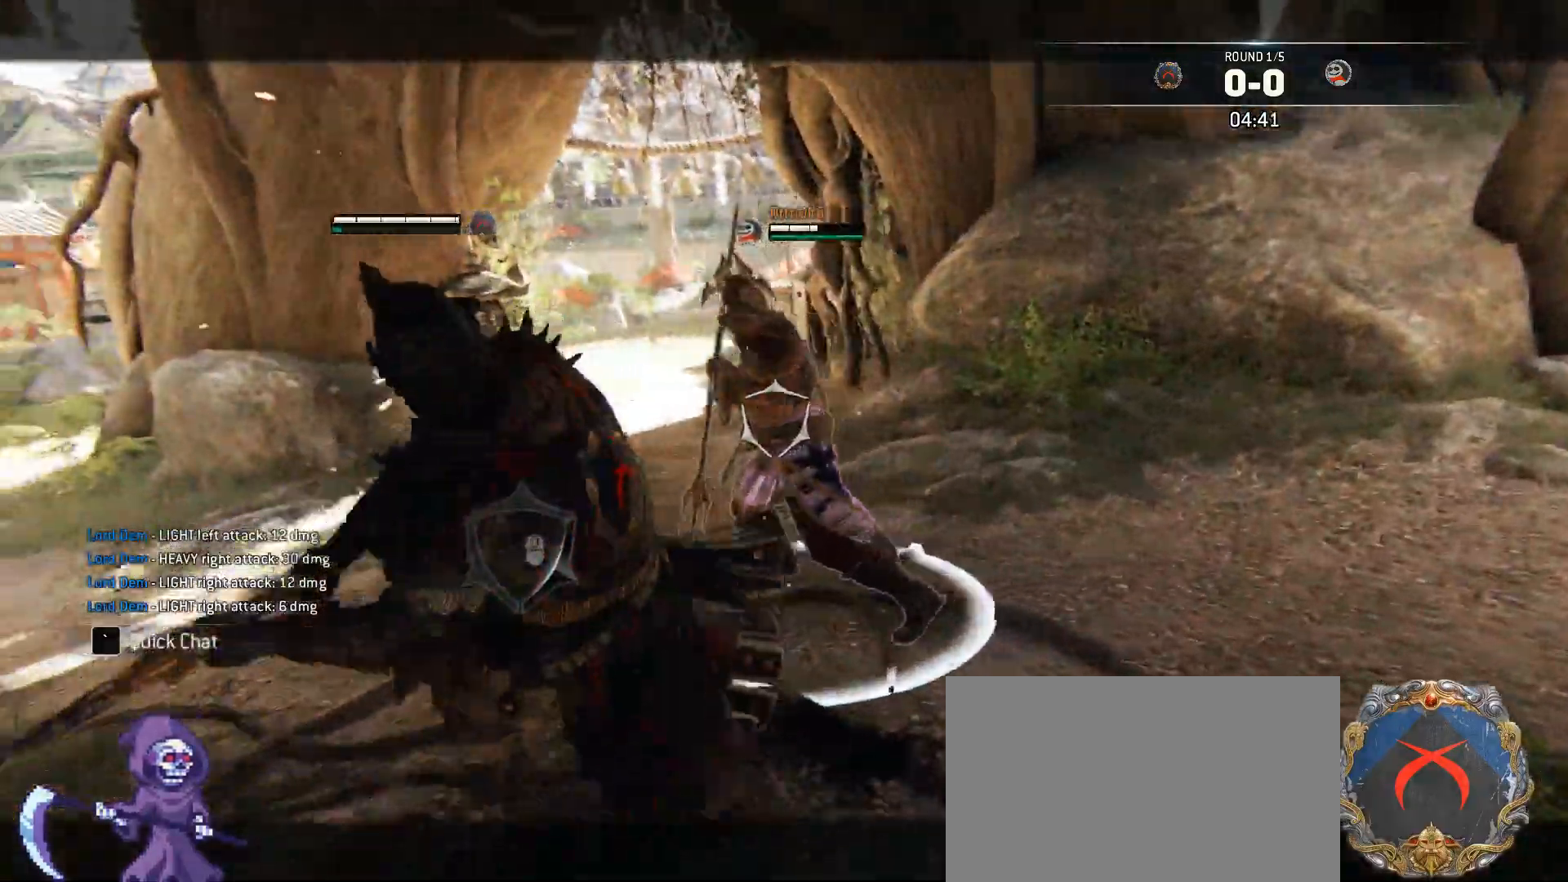
{"keys": ["a"], "mouse": [], "events": []}
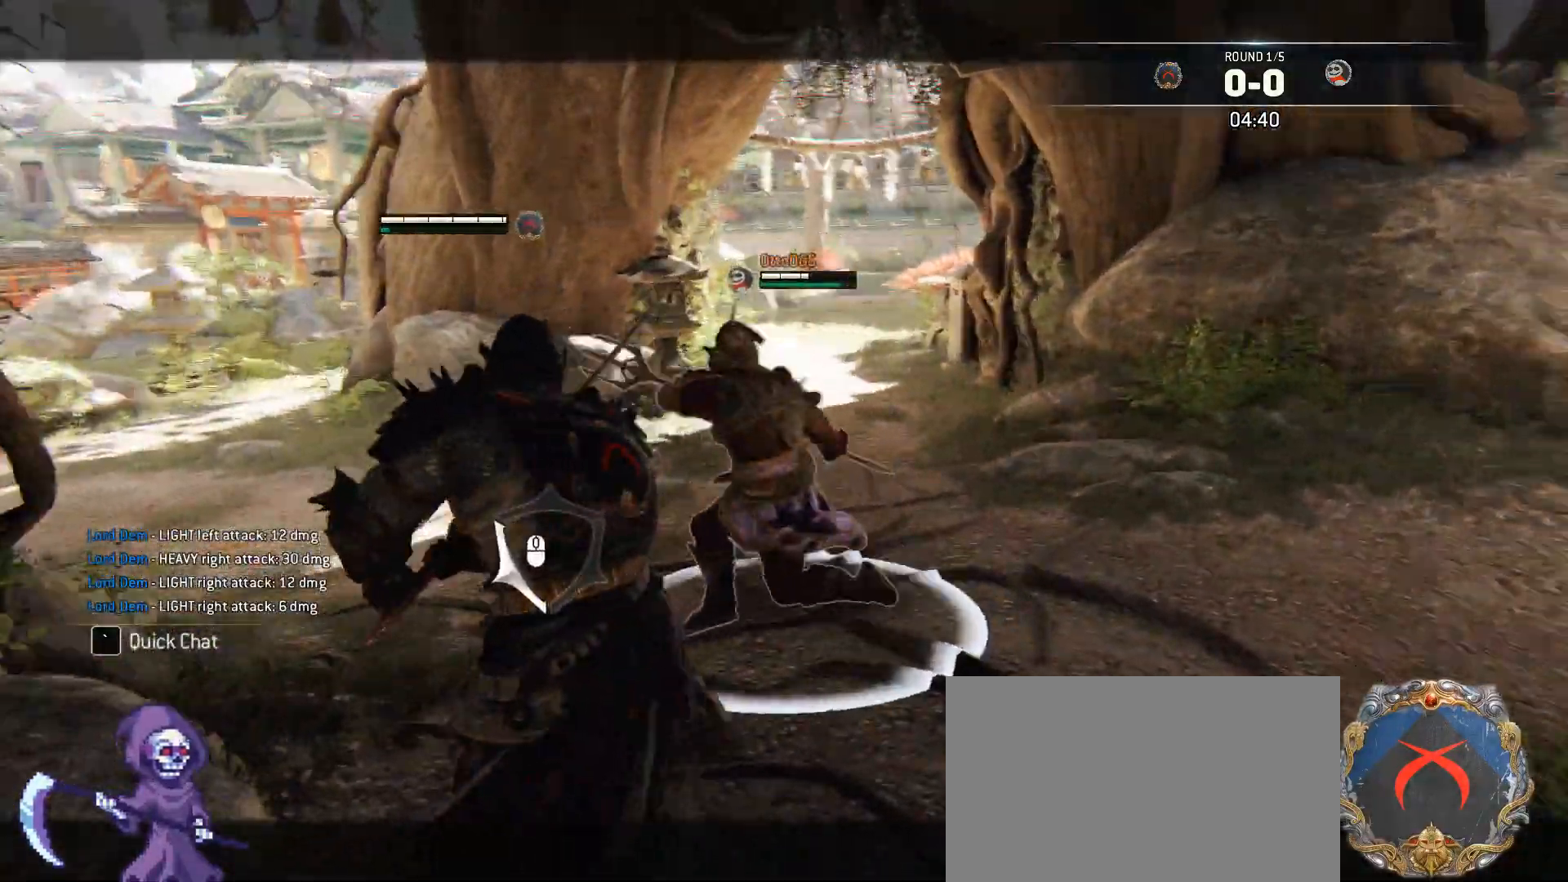
{"keys": ["a"], "mouse": [], "events": [[117, "mouse_right", "down"], [150, "mouse_right", "up"]]}
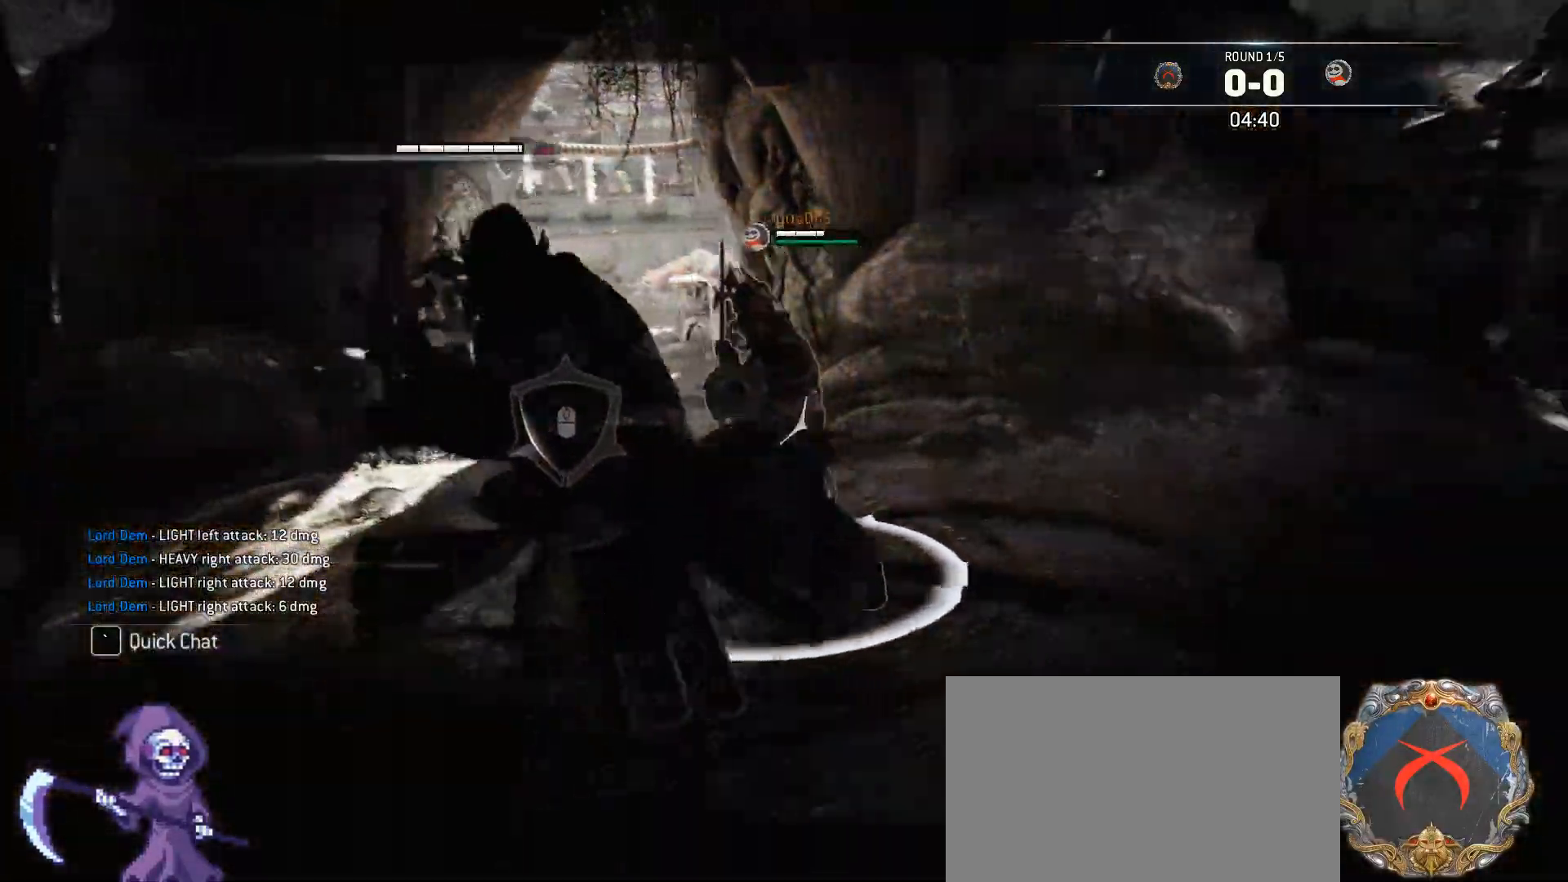
{"keys": ["a", "w"], "mouse": [], "events": [[268, "w", "down"], [318, "a", "up"], [368, "d", "down"], [502, "a", "down"], [502, "d", "up"]]}
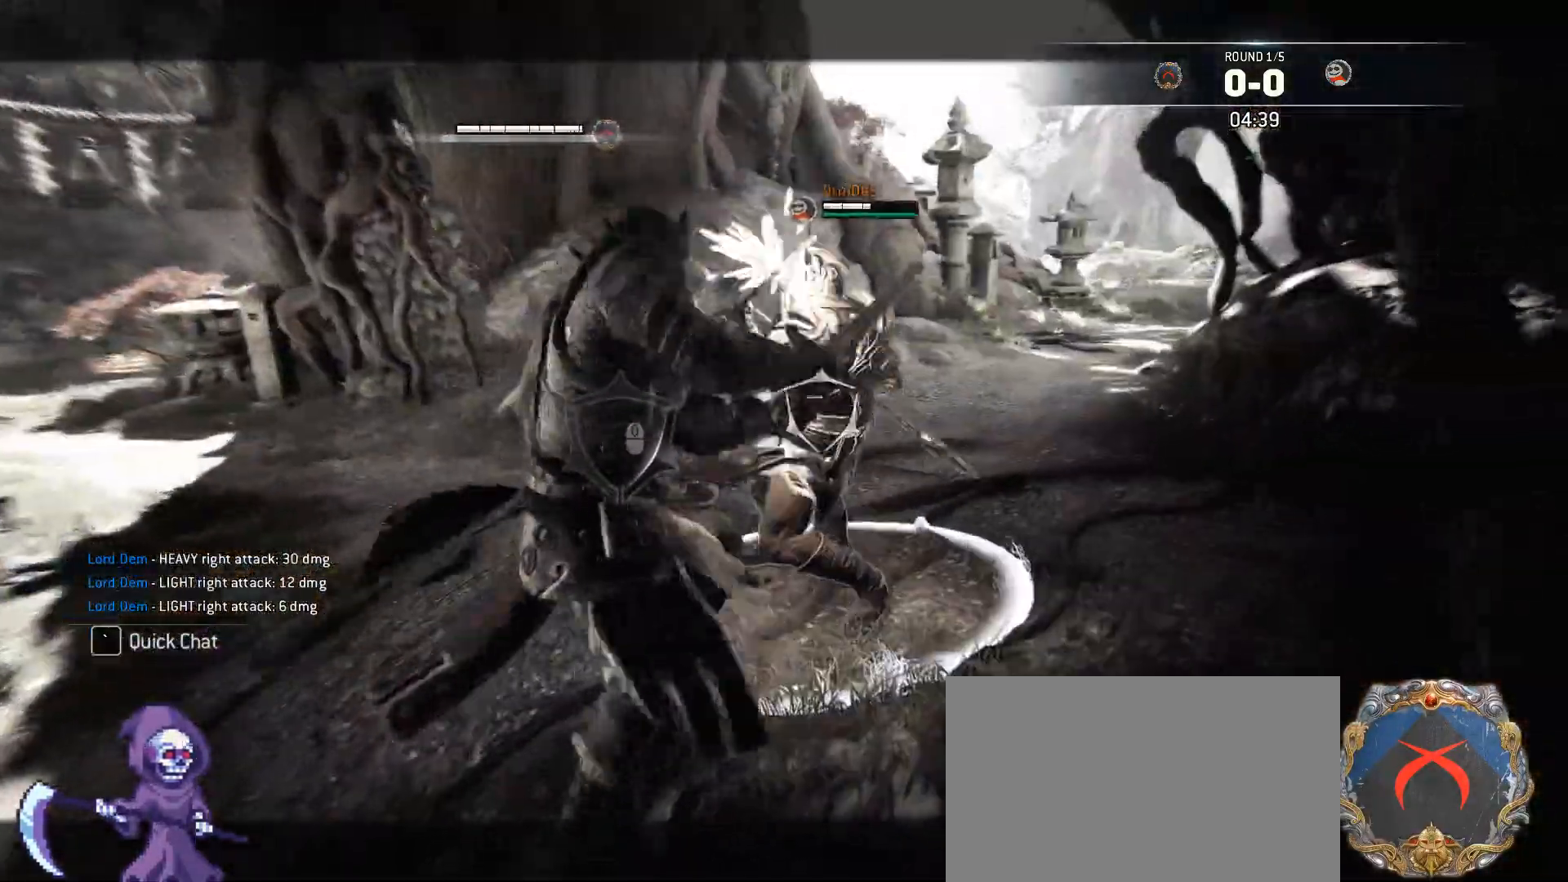
{"keys": [], "mouse": [], "events": [[50, "mouse_wheel", "down"], [100, "a", "up"], [100, "d", "down"], [150, "w", "up"], [234, "d", "up"], [234, "mouse_wheel", "up"]]}
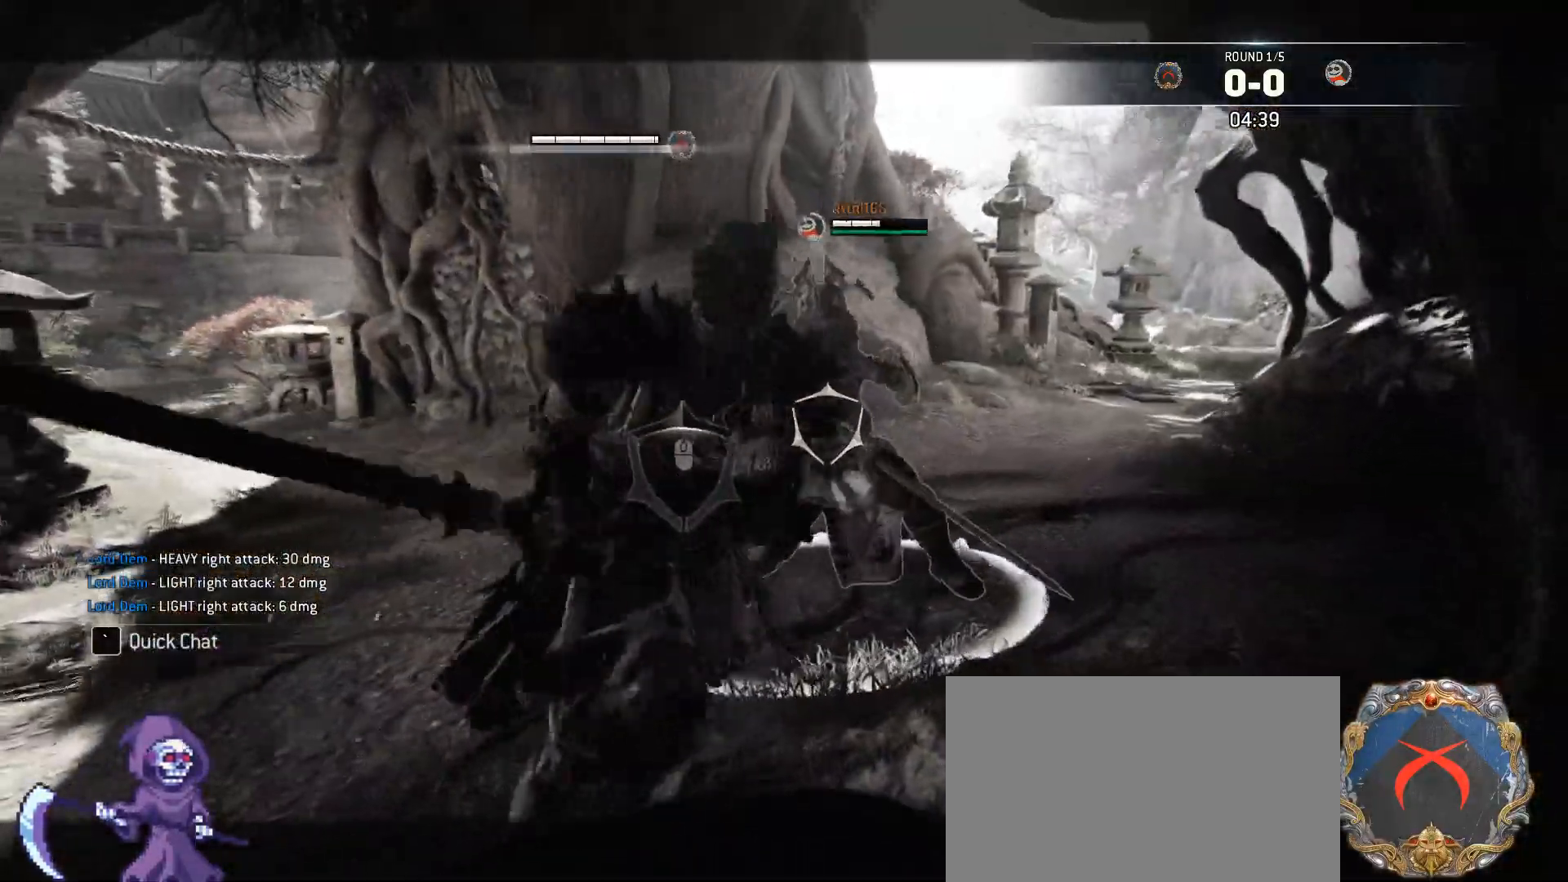
{"keys": ["a"], "mouse": [], "events": [[117, "mouse_wheel", "down"], [150, "a", "down"], [150, "d", "down"], [150, "w", "down"], [251, "mouse_wheel", "up"], [301, "a", "up"], [351, "w", "up"], [435, "a", "down"], [435, "d", "up"]]}
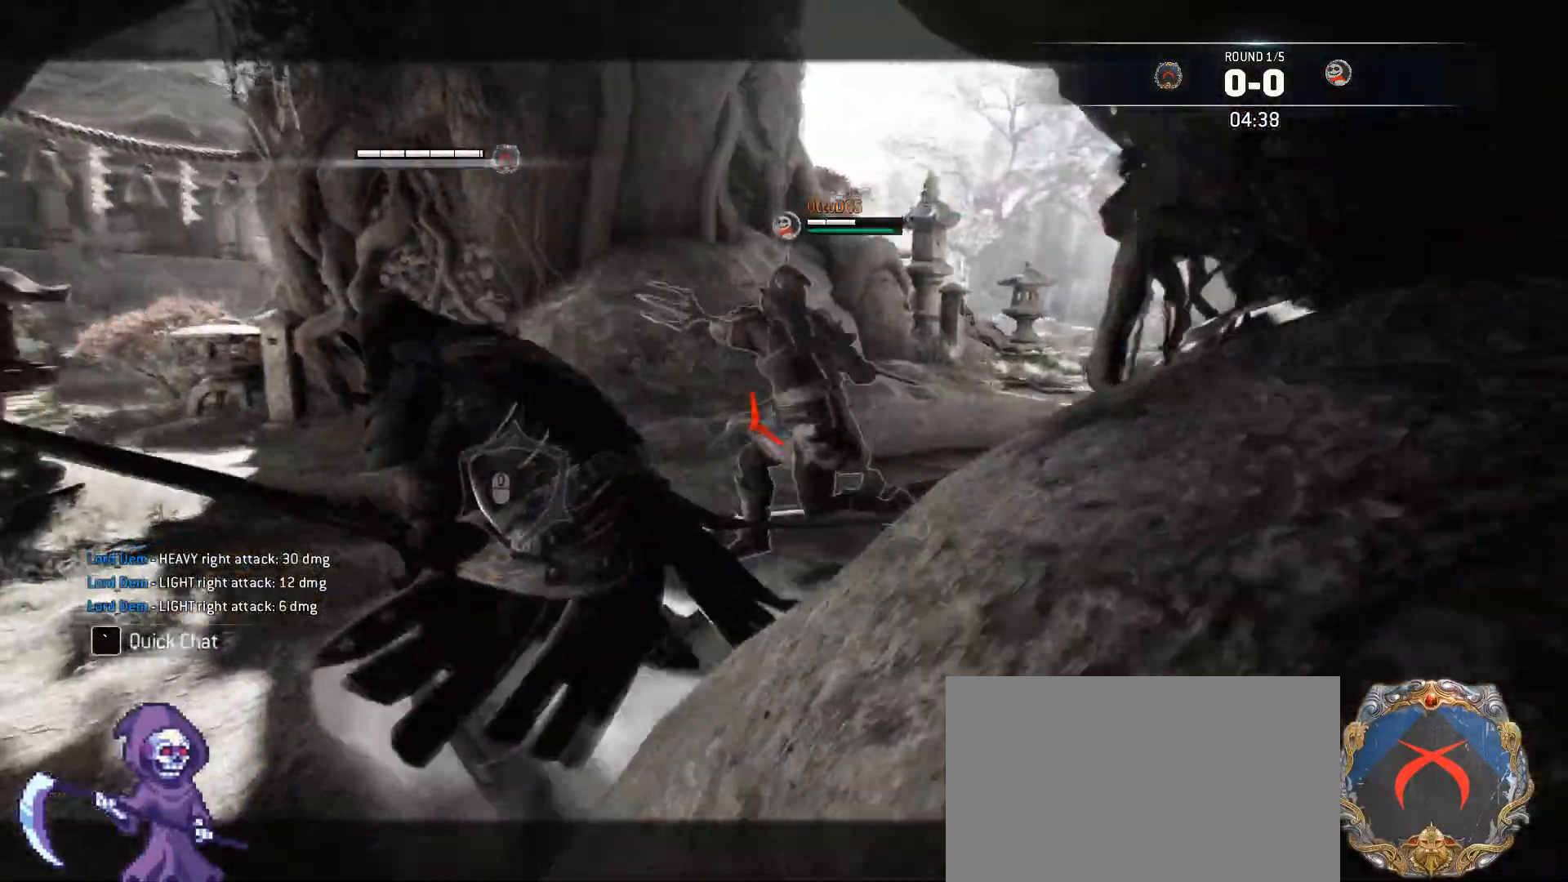
{"keys": ["a"], "mouse": ["wheel"], "events": [[34, "mouse_wheel", "down"], [151, "mouse_wheel", "up"], [485, "mouse_wheel", "down"]]}
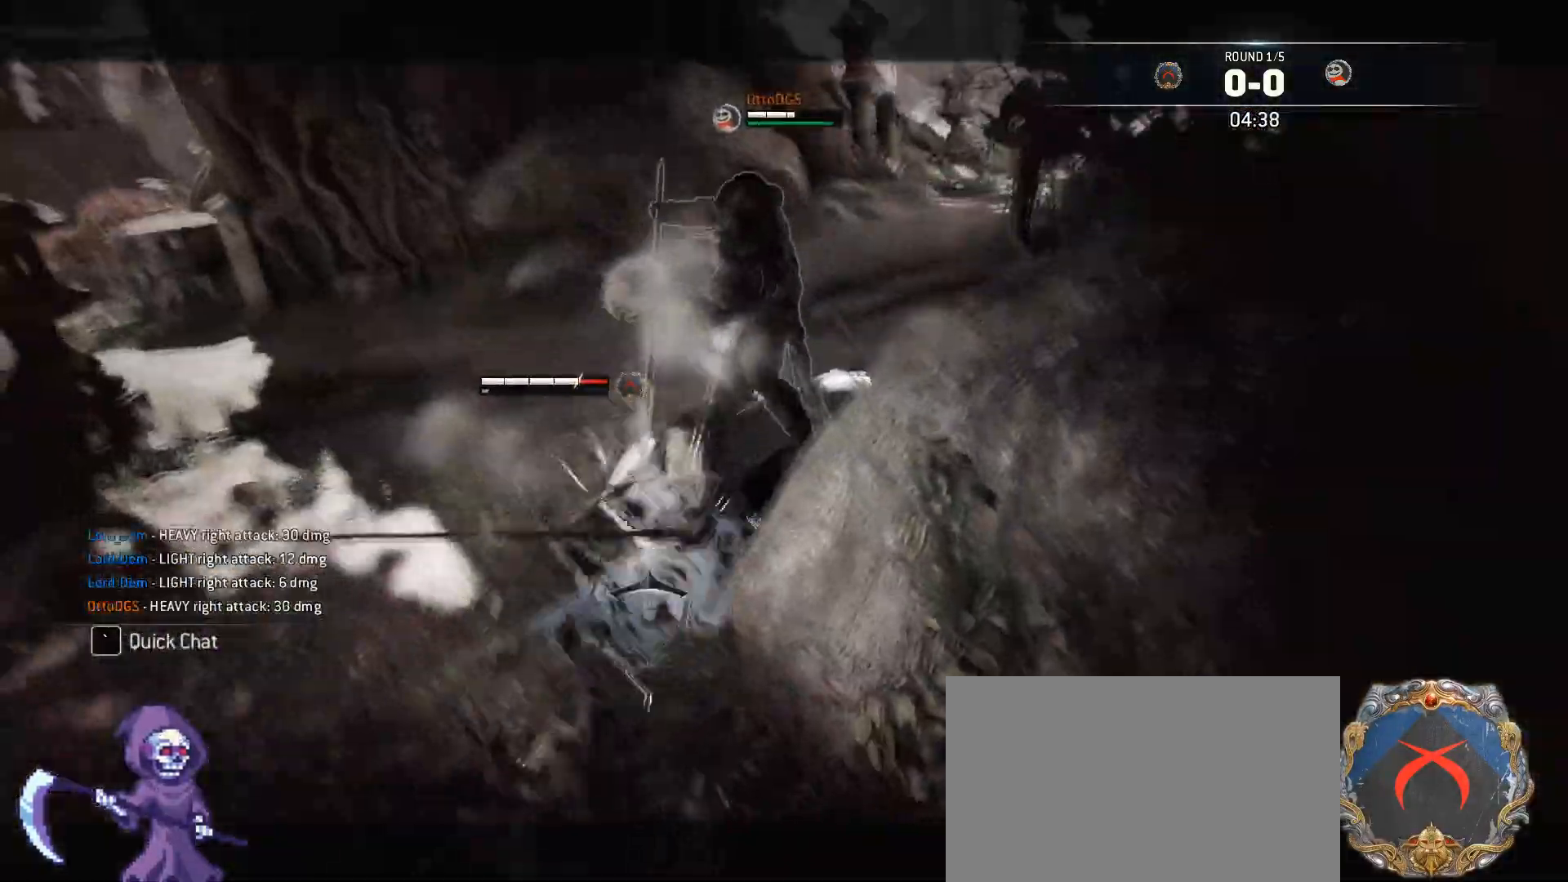
{"keys": ["a"], "mouse": [], "events": [[117, "mouse_wheel", "up"], [267, "d", "down"], [267, "w", "down"], [317, "a", "up"], [317, "mouse_wheel", "down"], [401, "a", "down"], [451, "d", "up"], [451, "mouse_wheel", "up"], [501, "w", "up"]]}
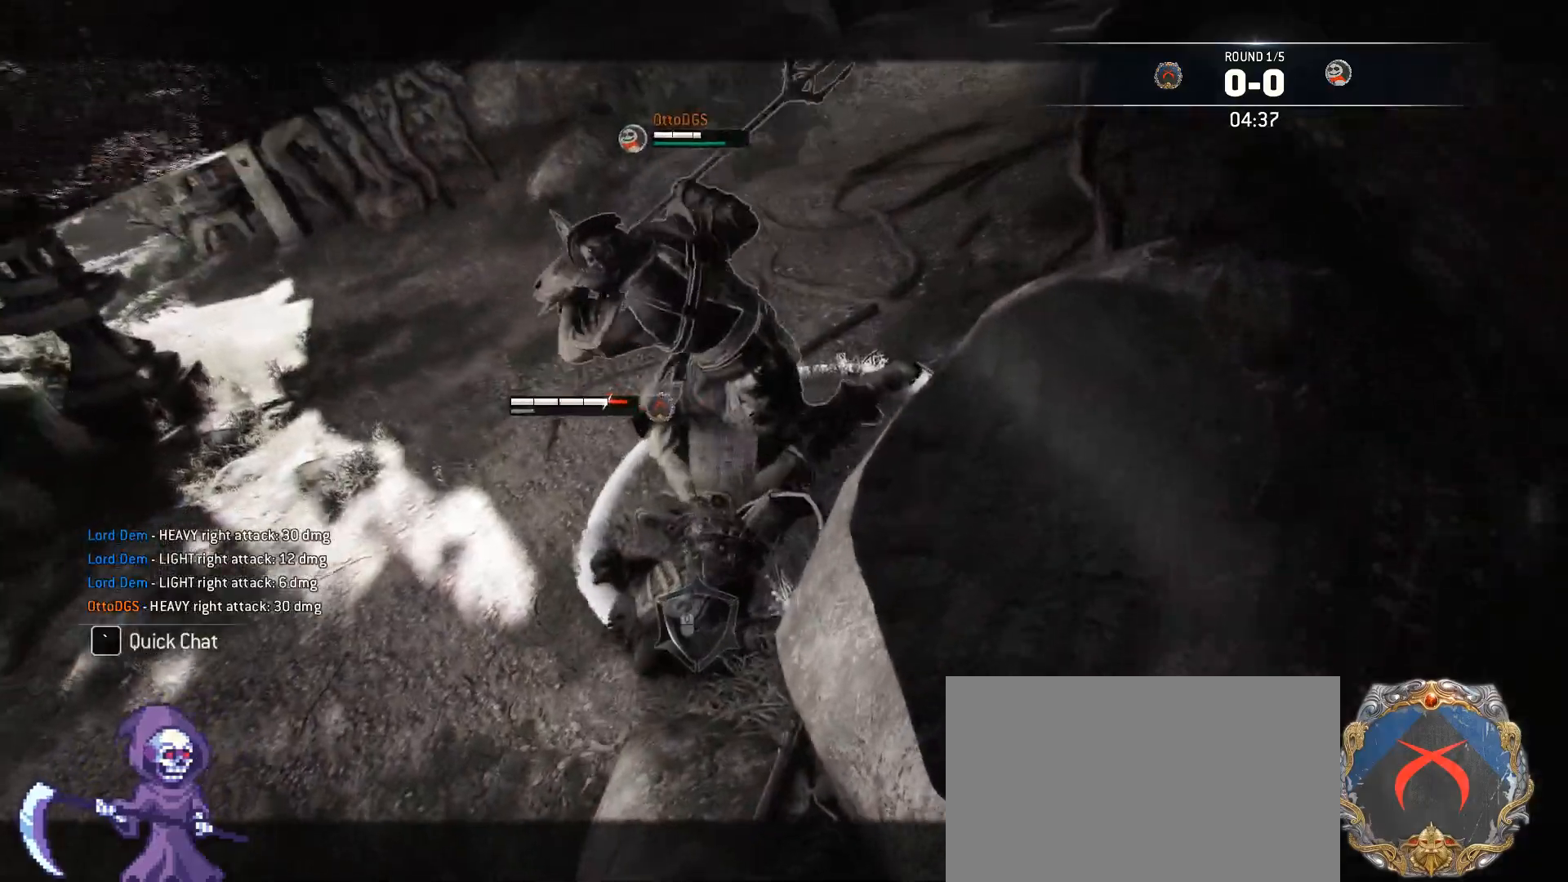
{"keys": ["a"], "mouse": [], "events": [[334, "mouse_wheel", "down"], [468, "mouse_wheel", "up"]]}
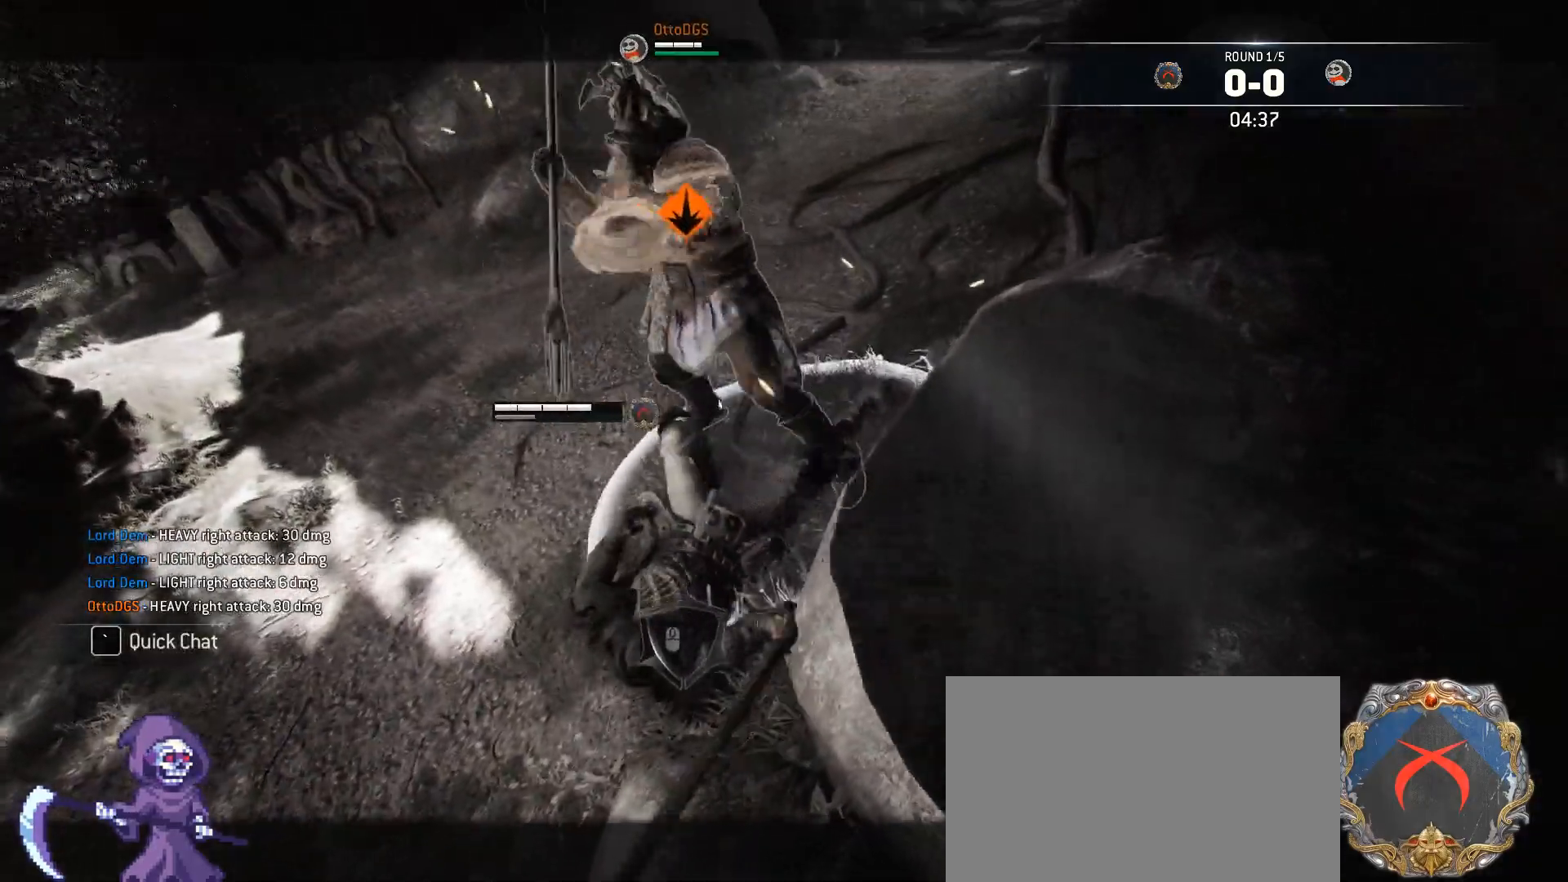
{"keys": ["a"], "mouse": [], "events": [[100, "space", "down"], [200, "space", "up"]]}
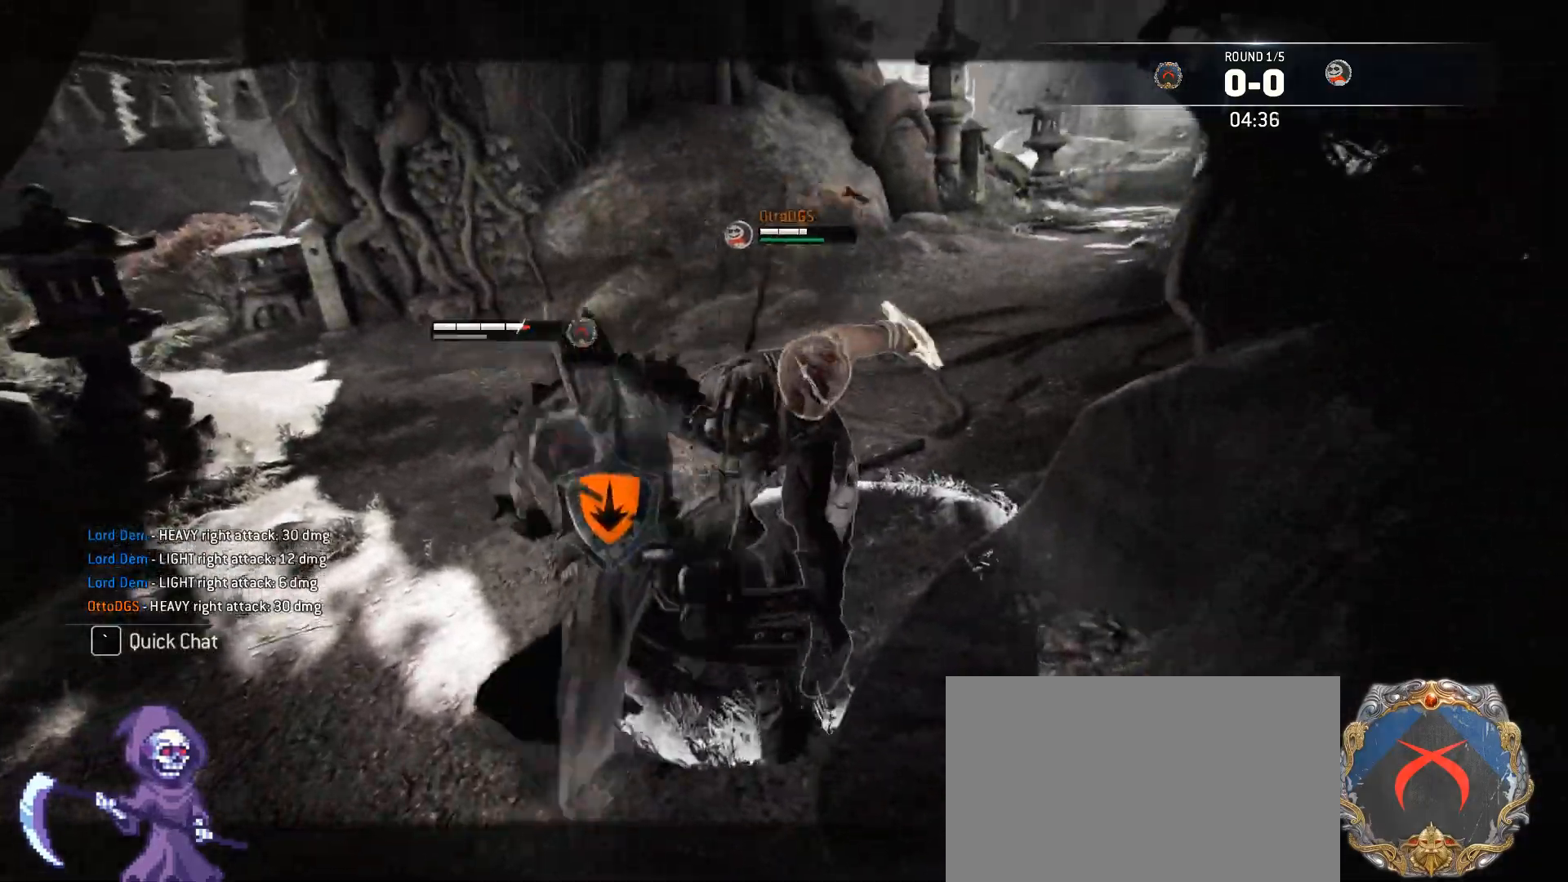
{"keys": ["a", "d", "w"], "mouse": ["wheel"], "events": [[217, "a", "up"], [351, "d", "down"], [401, "mouse_wheel", "down"], [501, "a", "down"], [501, "w", "down"]]}
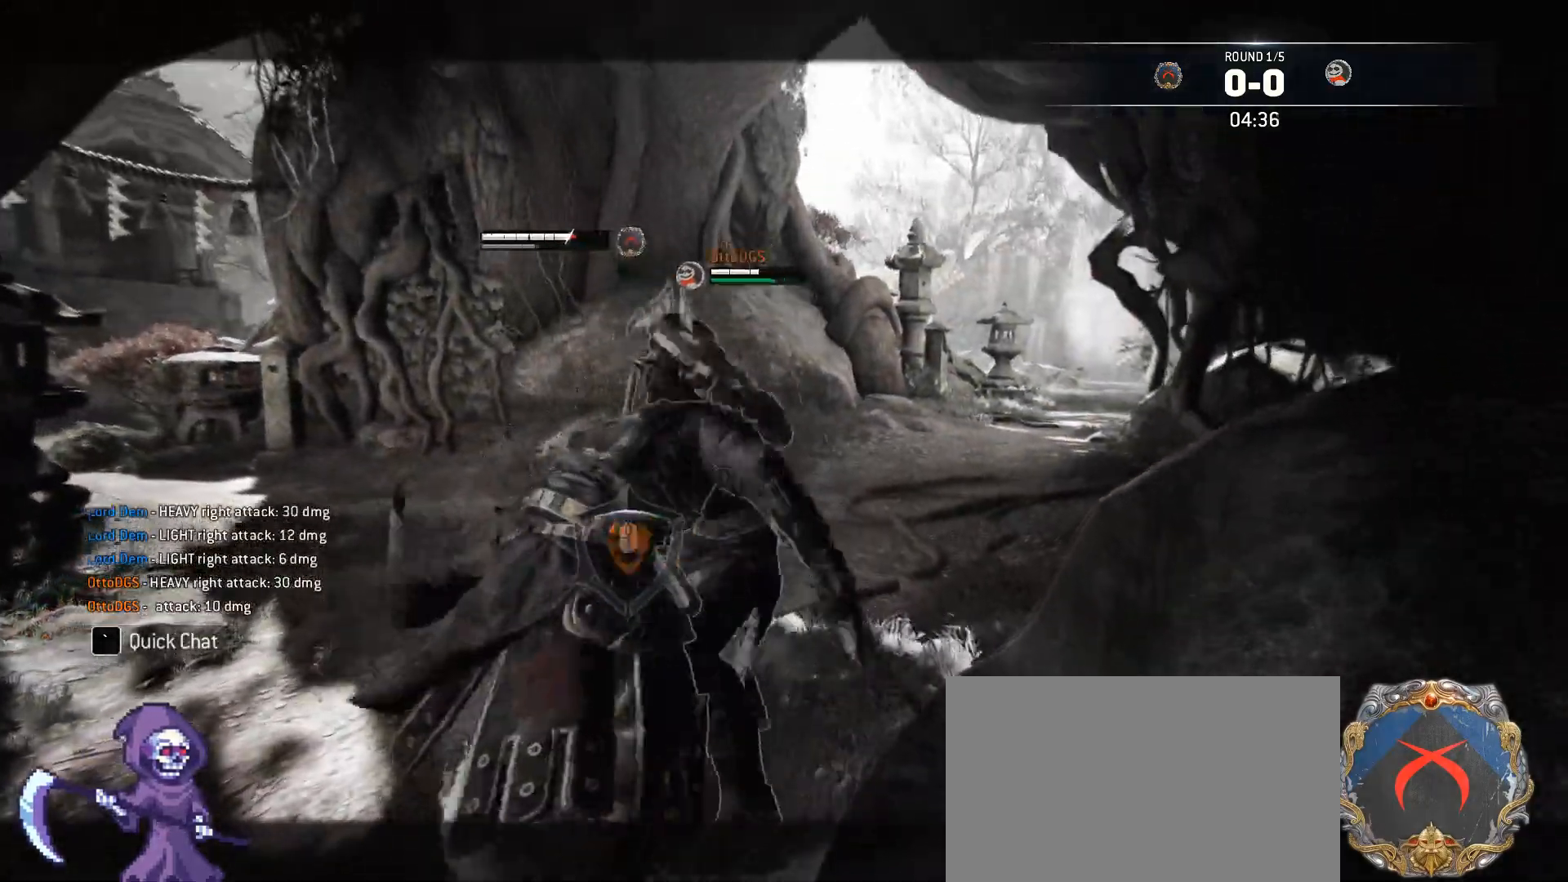
{"keys": [], "mouse": ["wheel"], "events": [[51, "d", "up"], [51, "mouse_wheel", "up"], [134, "a", "up"], [134, "d", "down"], [184, "w", "up"], [285, "d", "up"], [368, "mouse_wheel", "down"]]}
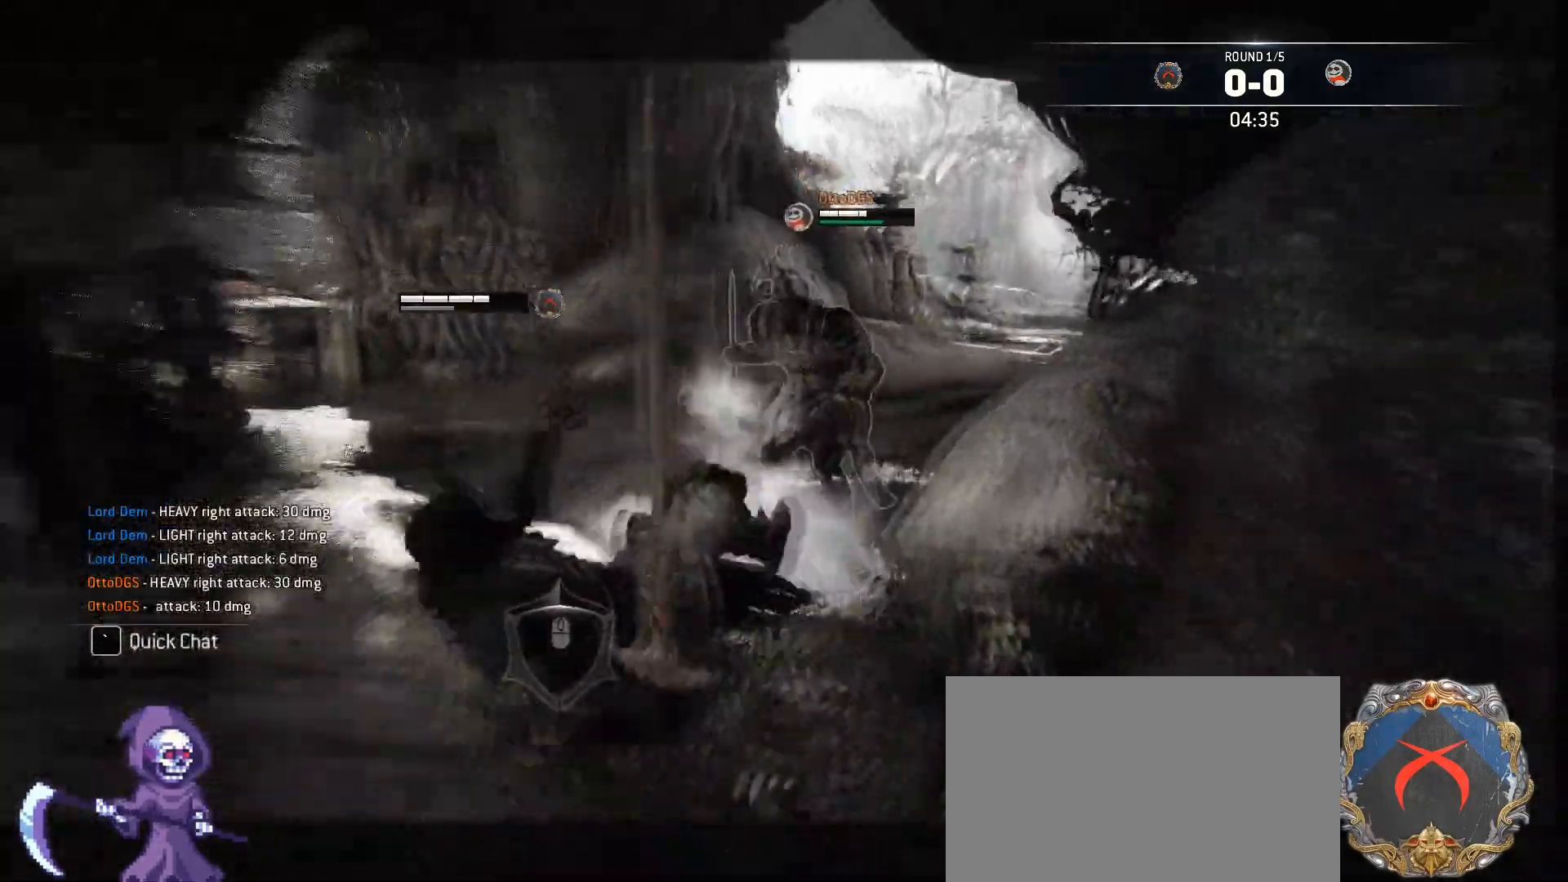
{"keys": ["a"], "mouse": [], "events": [[84, "mouse_wheel", "up"], [217, "a", "down"], [318, "mouse_wheel", "down"], [502, "mouse_wheel", "up"]]}
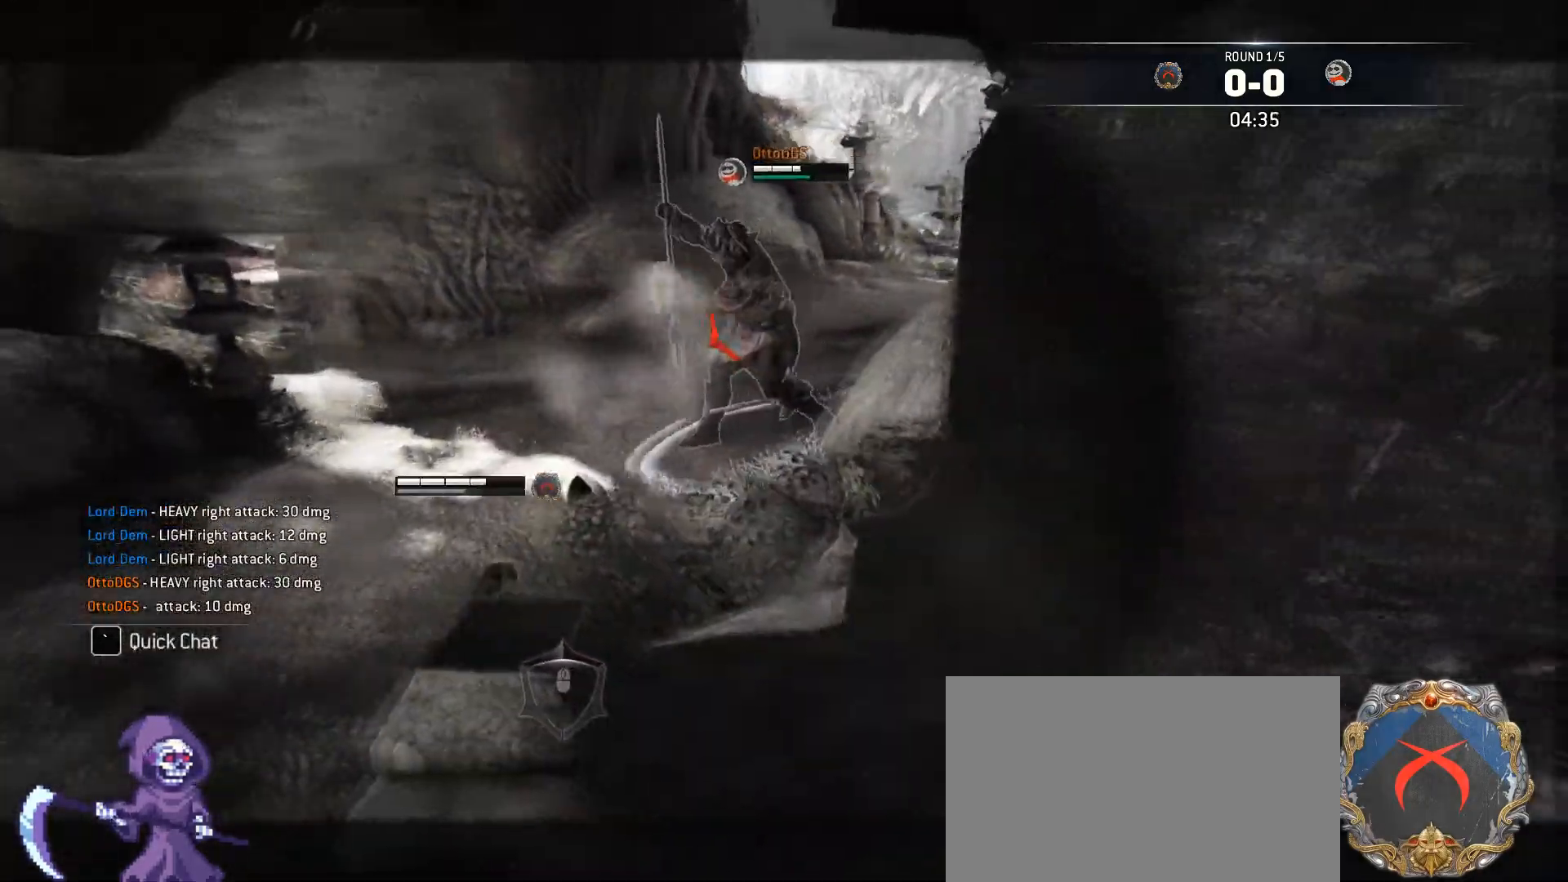
{"keys": ["a"], "mouse": [], "events": [[183, "mouse_wheel", "down"], [334, "mouse_wheel", "up"]]}
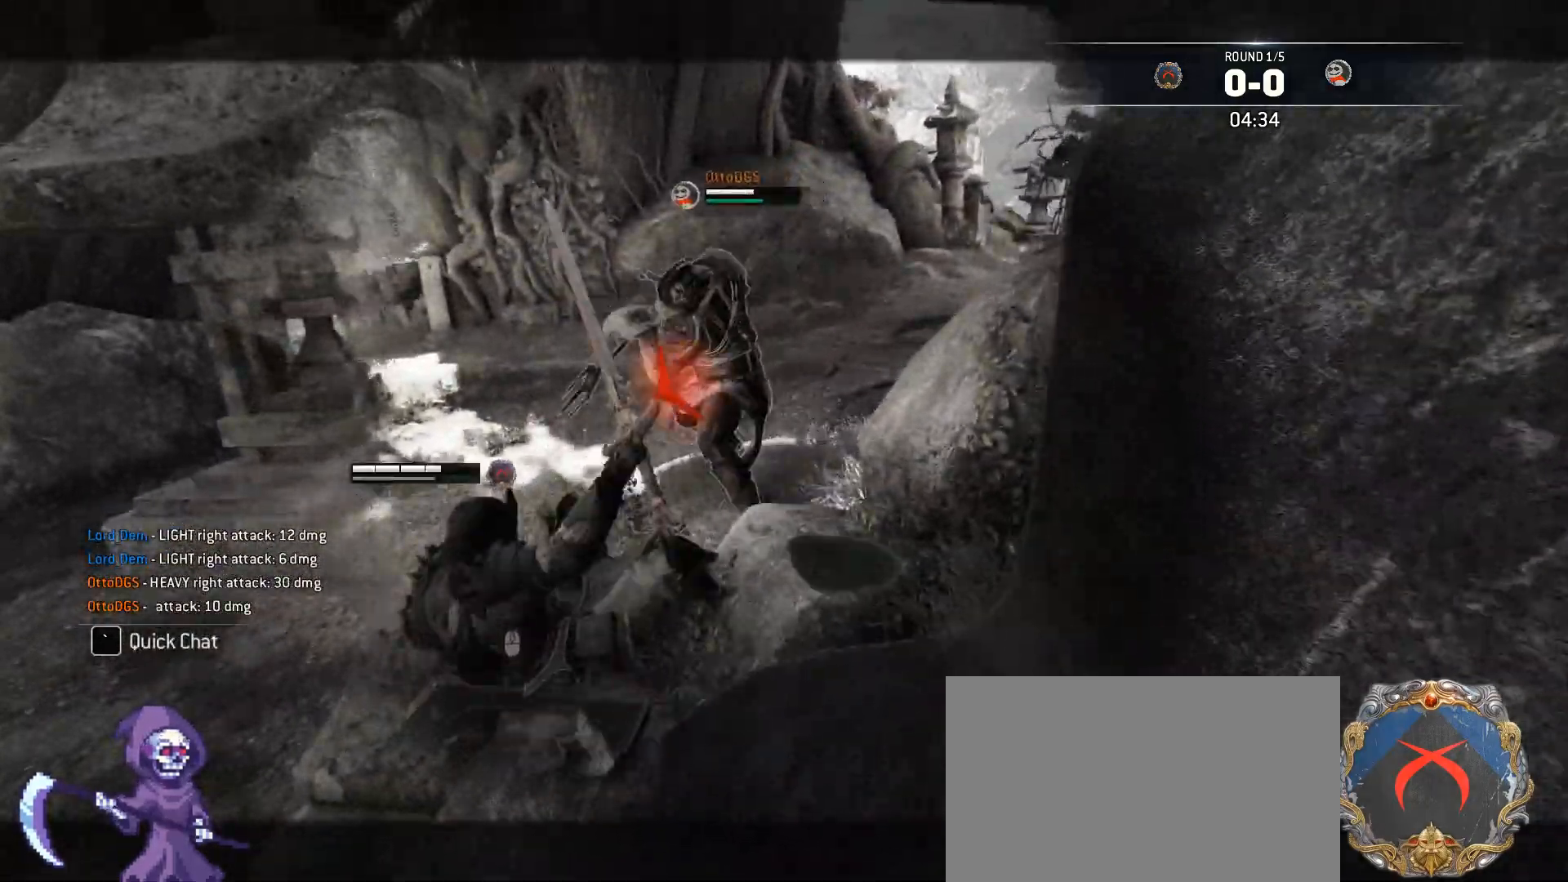
{"keys": ["a"], "mouse": [], "events": [[150, "mouse_wheel", "down"], [251, "mouse_wheel", "up"]]}
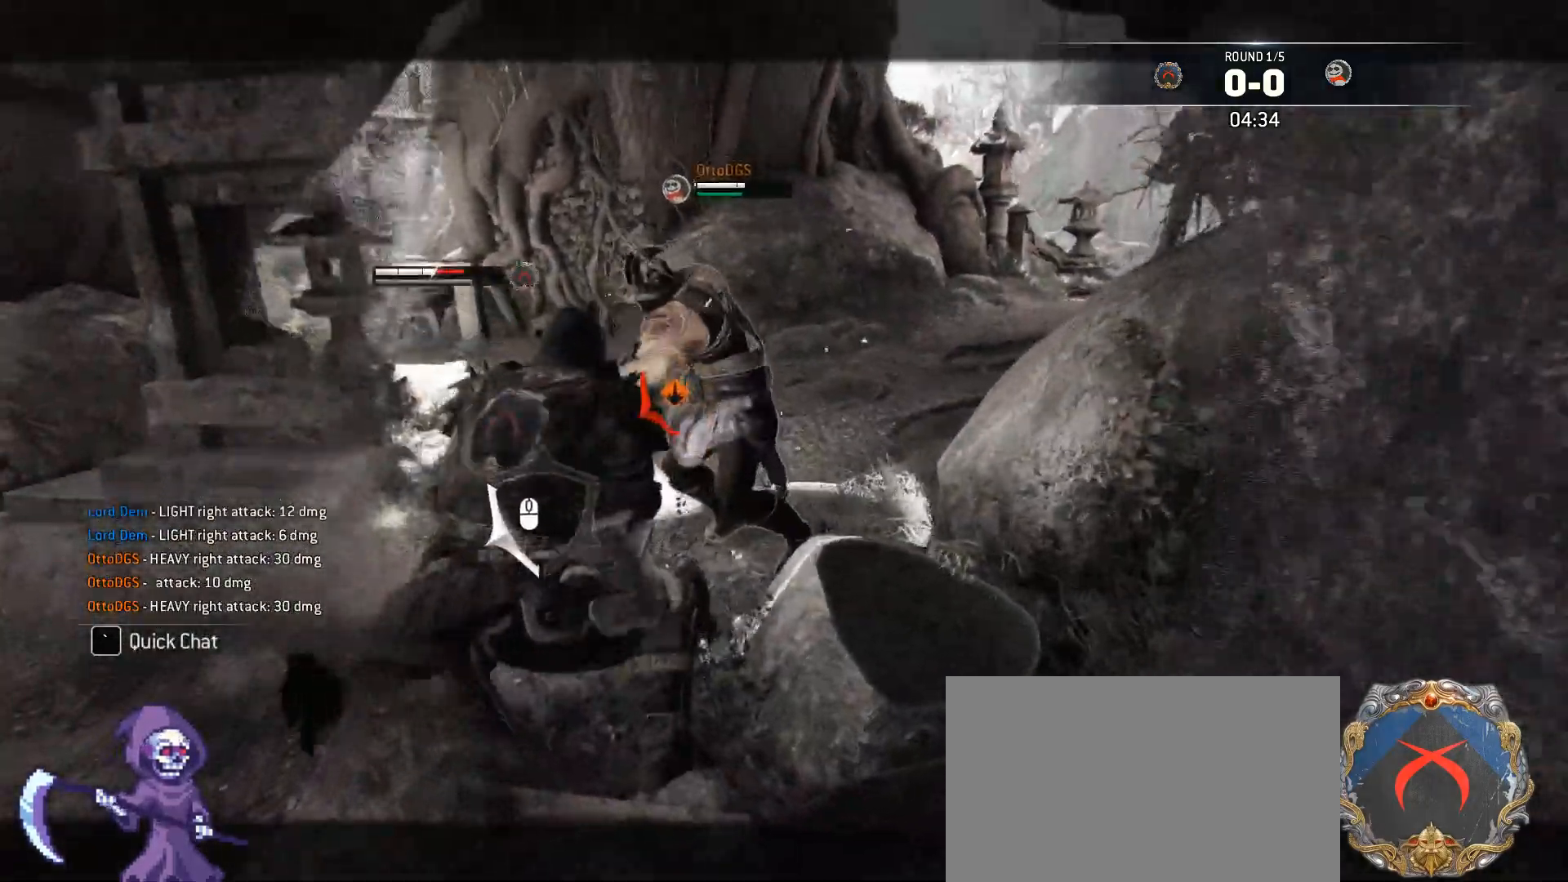
{"keys": ["a"], "mouse": [], "events": [[84, "space", "down"], [218, "space", "up"]]}
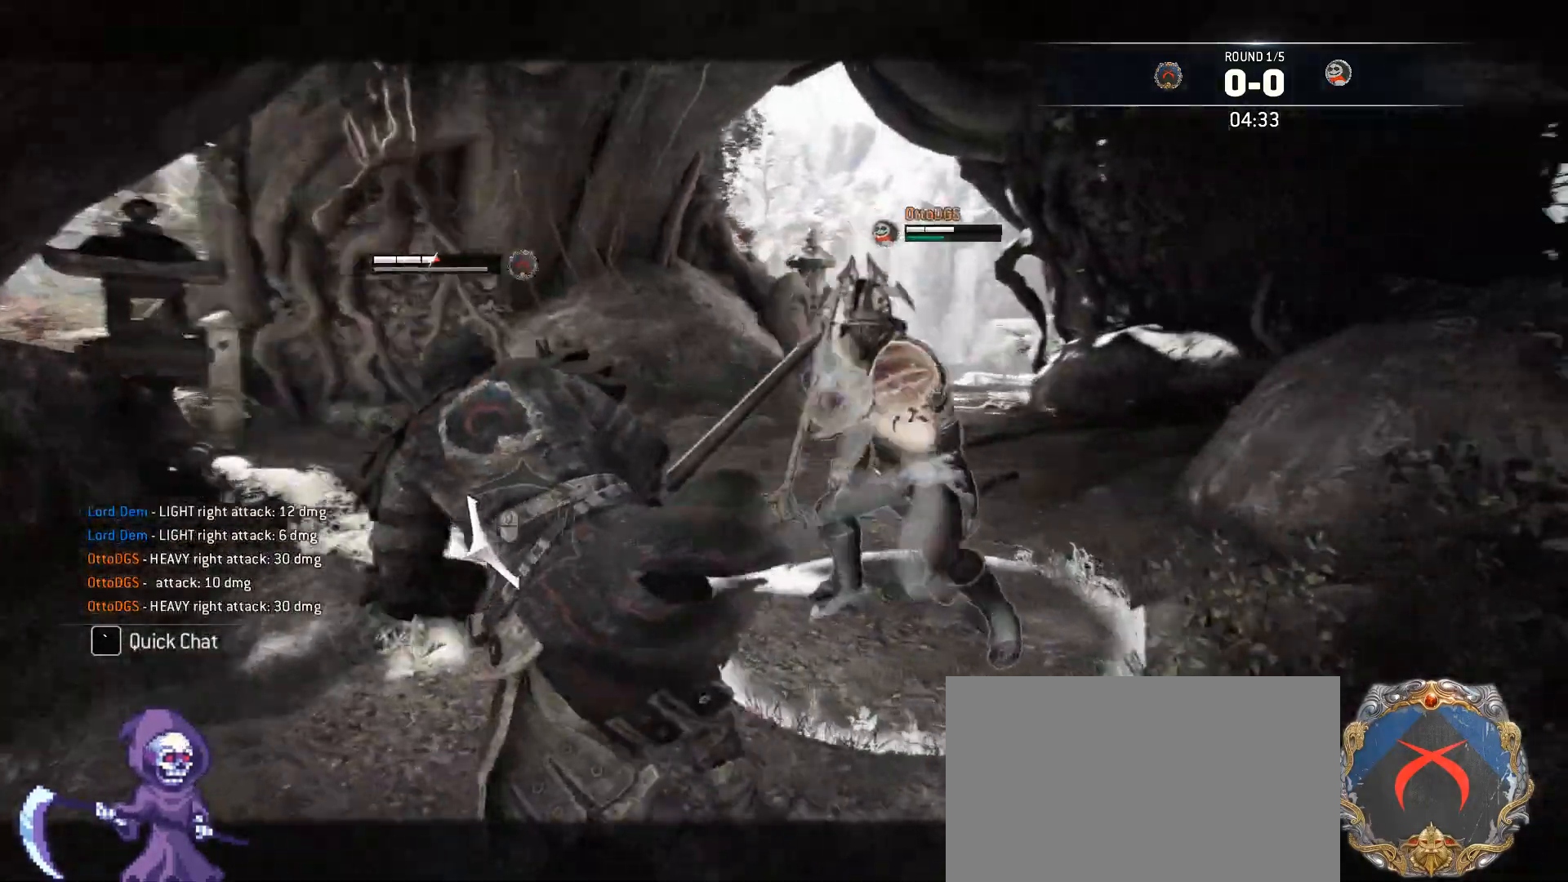
{"keys": ["a"], "mouse": ["wheel"], "events": [[468, "mouse_wheel", "down"]]}
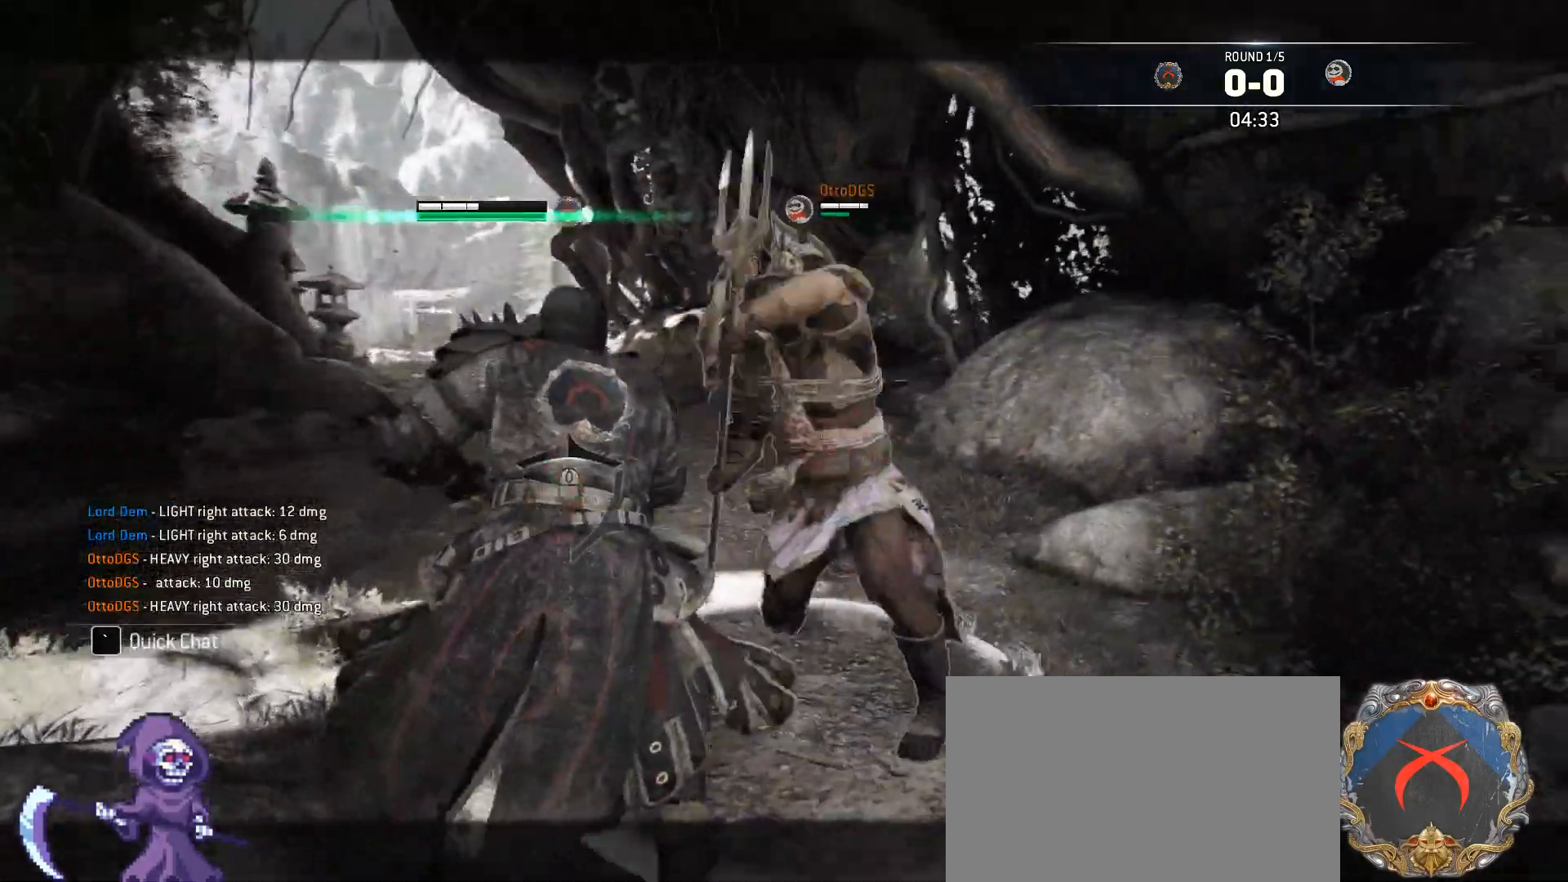
{"keys": ["a"], "mouse": [], "events": [[17, "a", "up"], [201, "d", "down"], [201, "w", "down"], [301, "a", "down"], [301, "mouse_wheel", "up"], [351, "d", "up"], [351, "mouse_wheel", "down"], [385, "w", "up"], [418, "mouse_wheel", "up"]]}
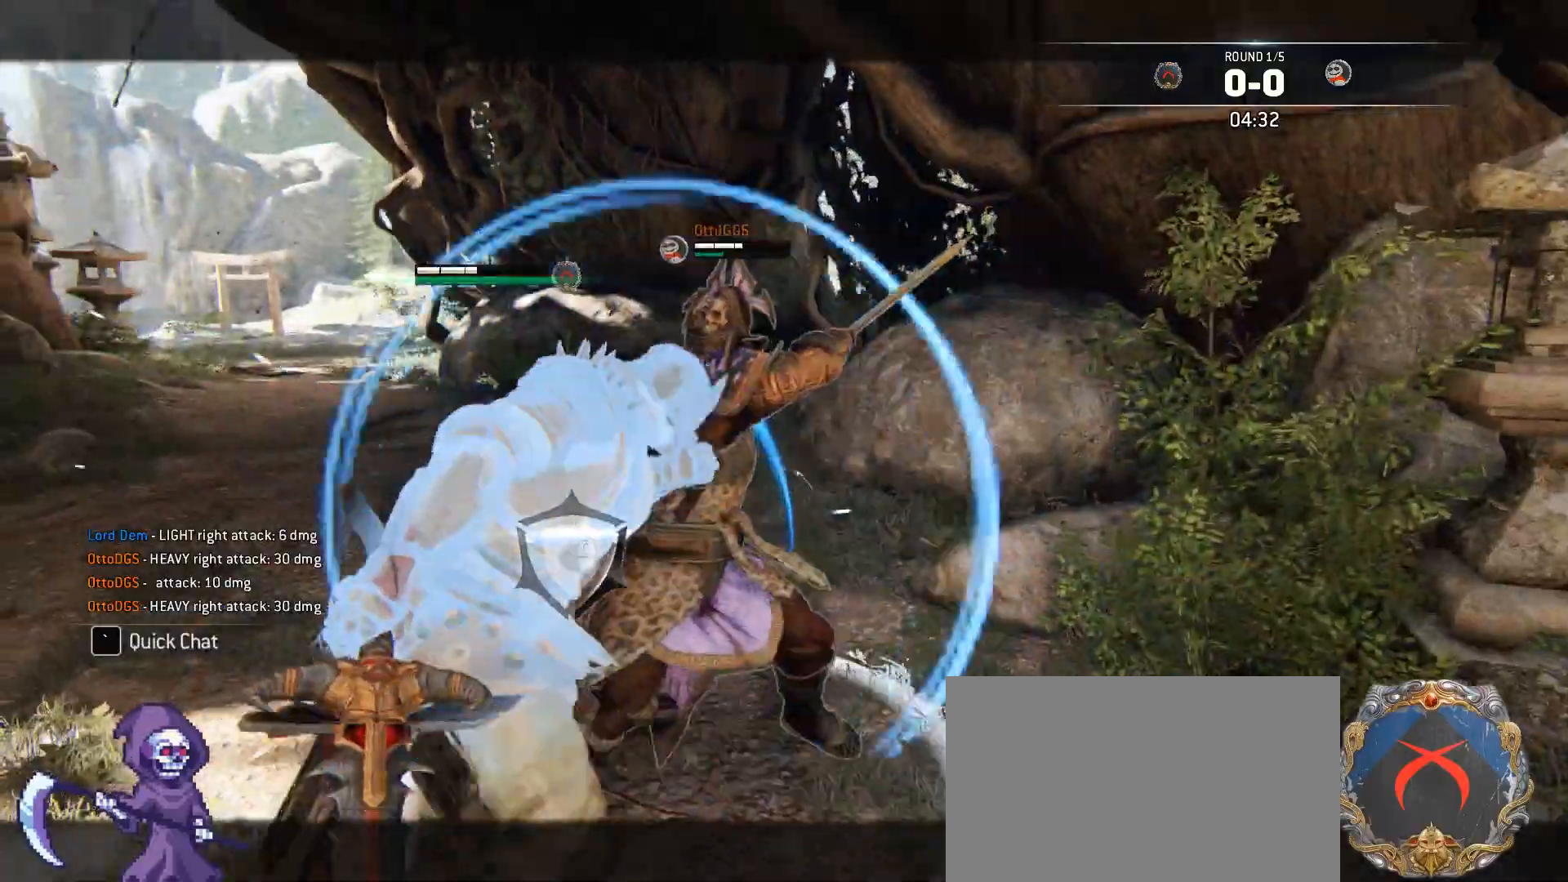
{"keys": ["a"], "mouse": [], "events": [[200, "mouse_wheel", "down"], [301, "mouse_wheel", "up"]]}
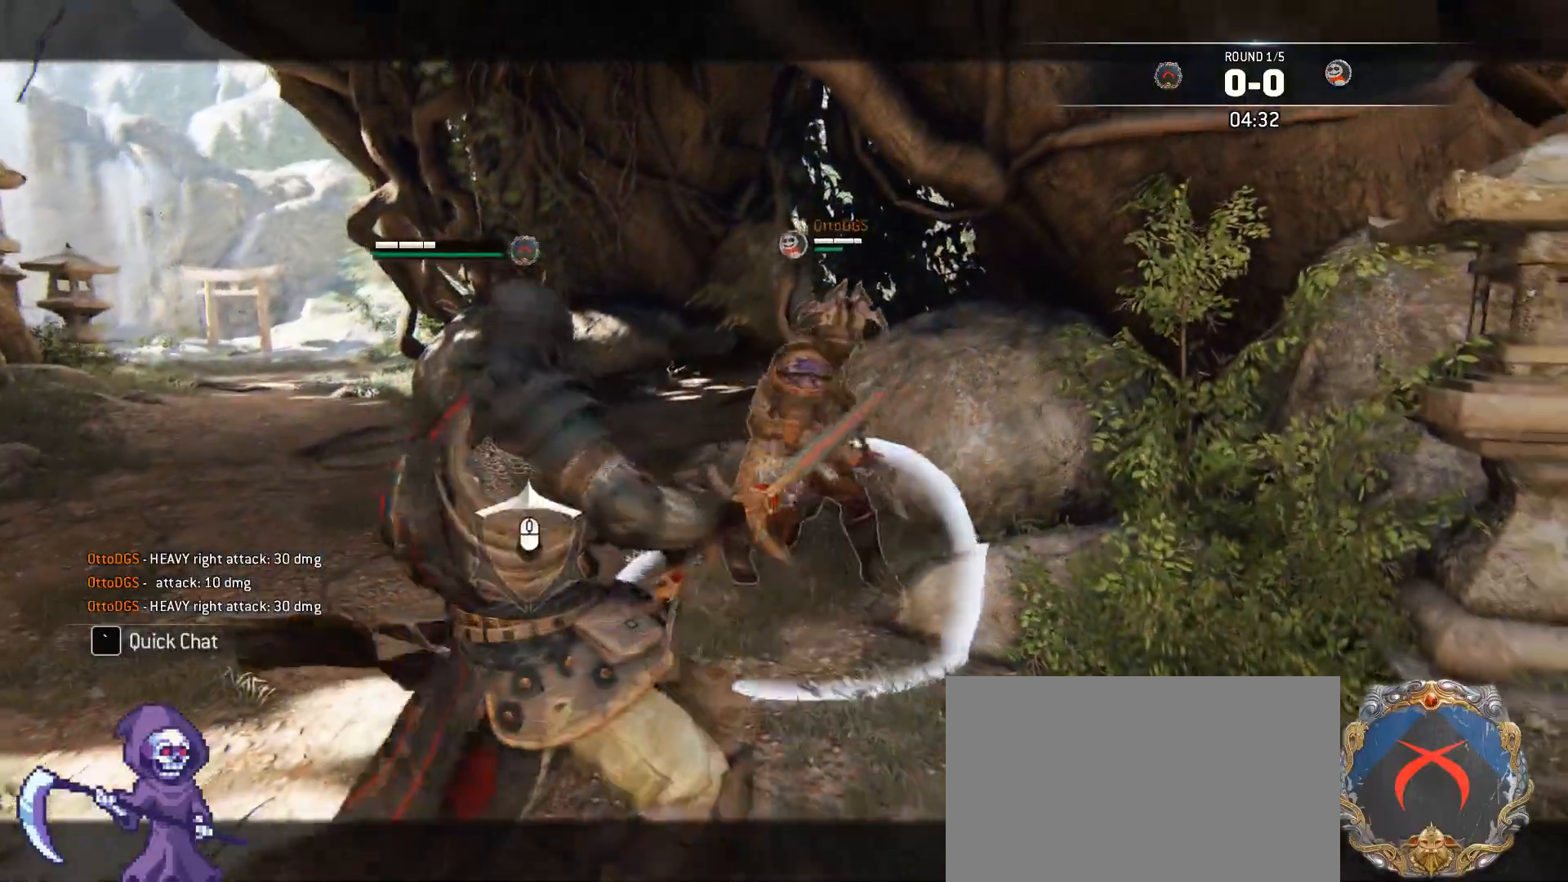
{"keys": ["a", "w"], "mouse": ["right"], "events": [[318, "mouse_right", "down"], [502, "w", "down"]]}